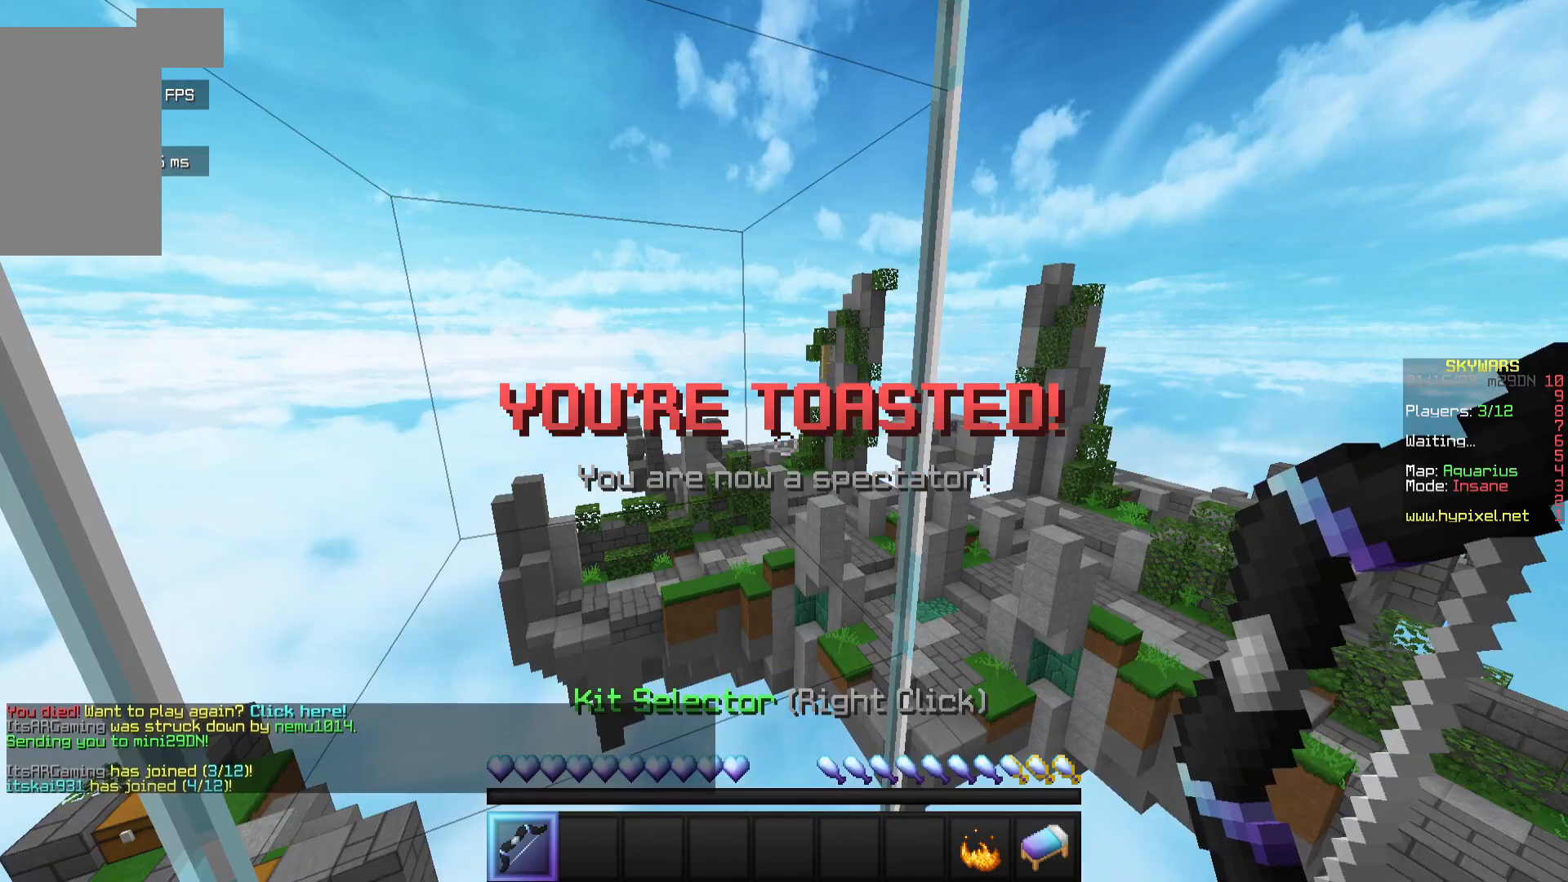
Gameplay with keyboard and mouse; each line is a JSON object with the keys and mouse buttons held at the frame after it. "events" lists presses ("down") and releases ("up") of "a", "d", "s", "w", "mouse_left" and "mouse_right" between this image and that frame as [ms after this image, input, new state], when the widget could be followed in between. "mouse_left", "mouse_right" = the "left", "right" buttons of the "mouse" list. No other keys are recorded. Fast repeated clicks can show as one long hold. Mouse movement is not recorded.
{"keys": [], "mouse": [], "events": []}
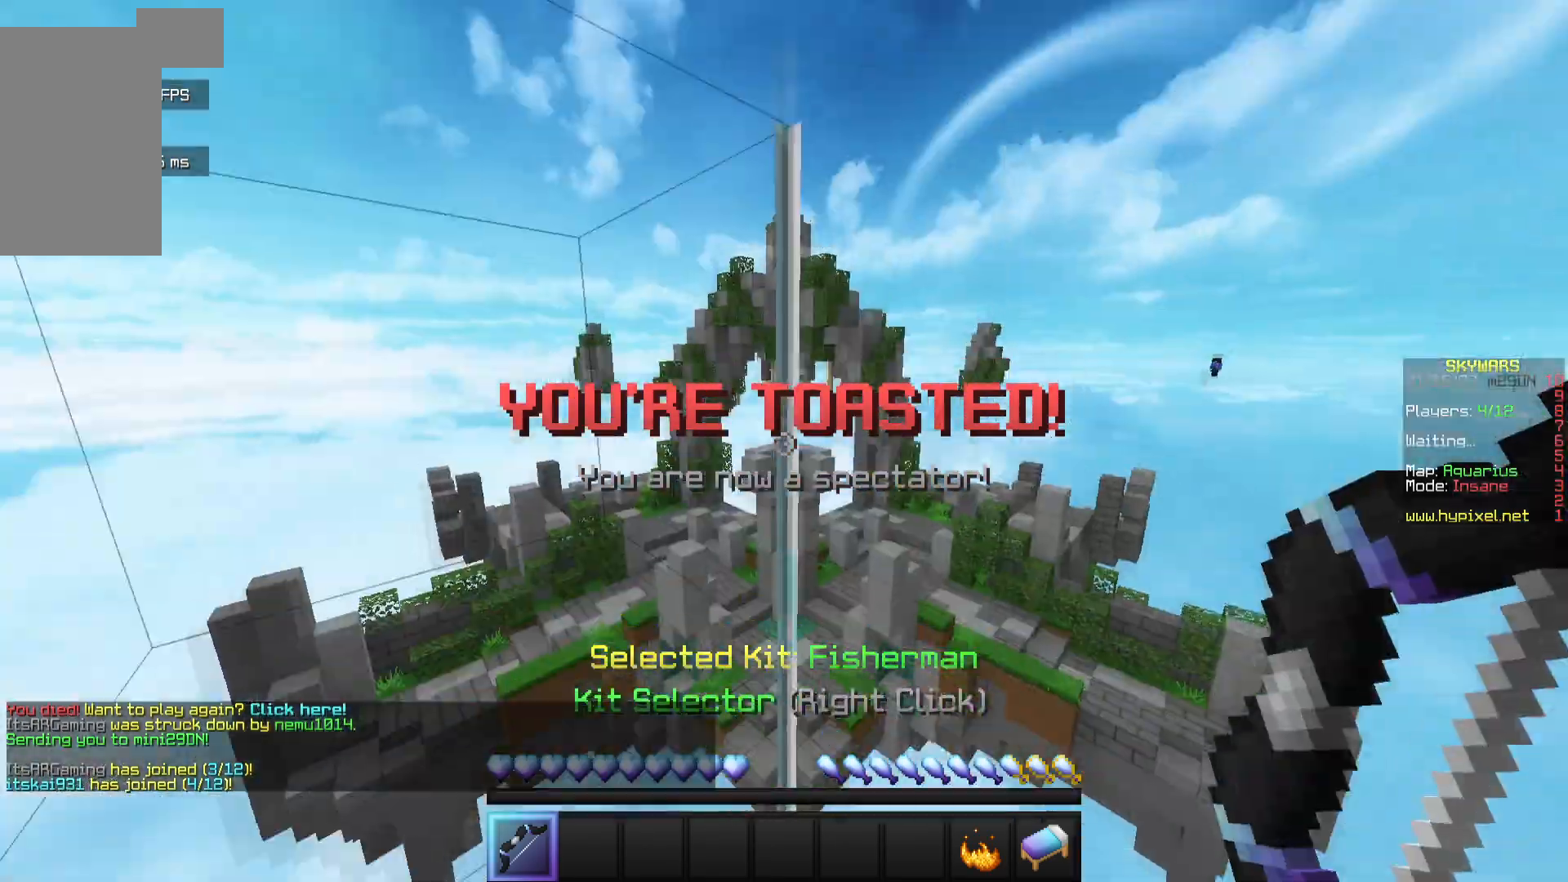
{"keys": [], "mouse": [], "events": []}
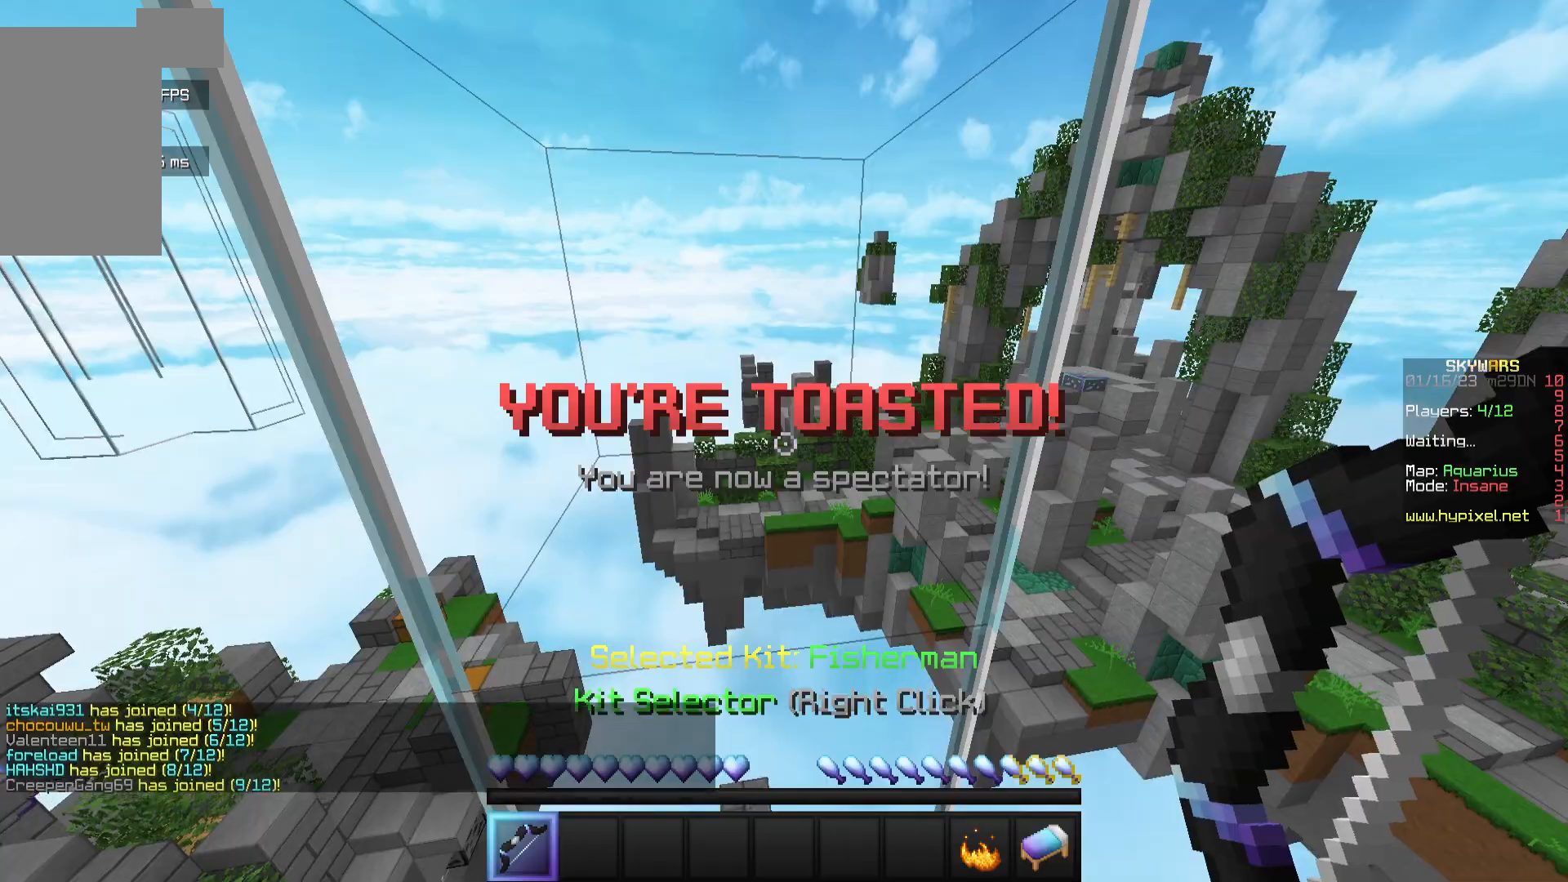
{"keys": [], "mouse": [], "events": []}
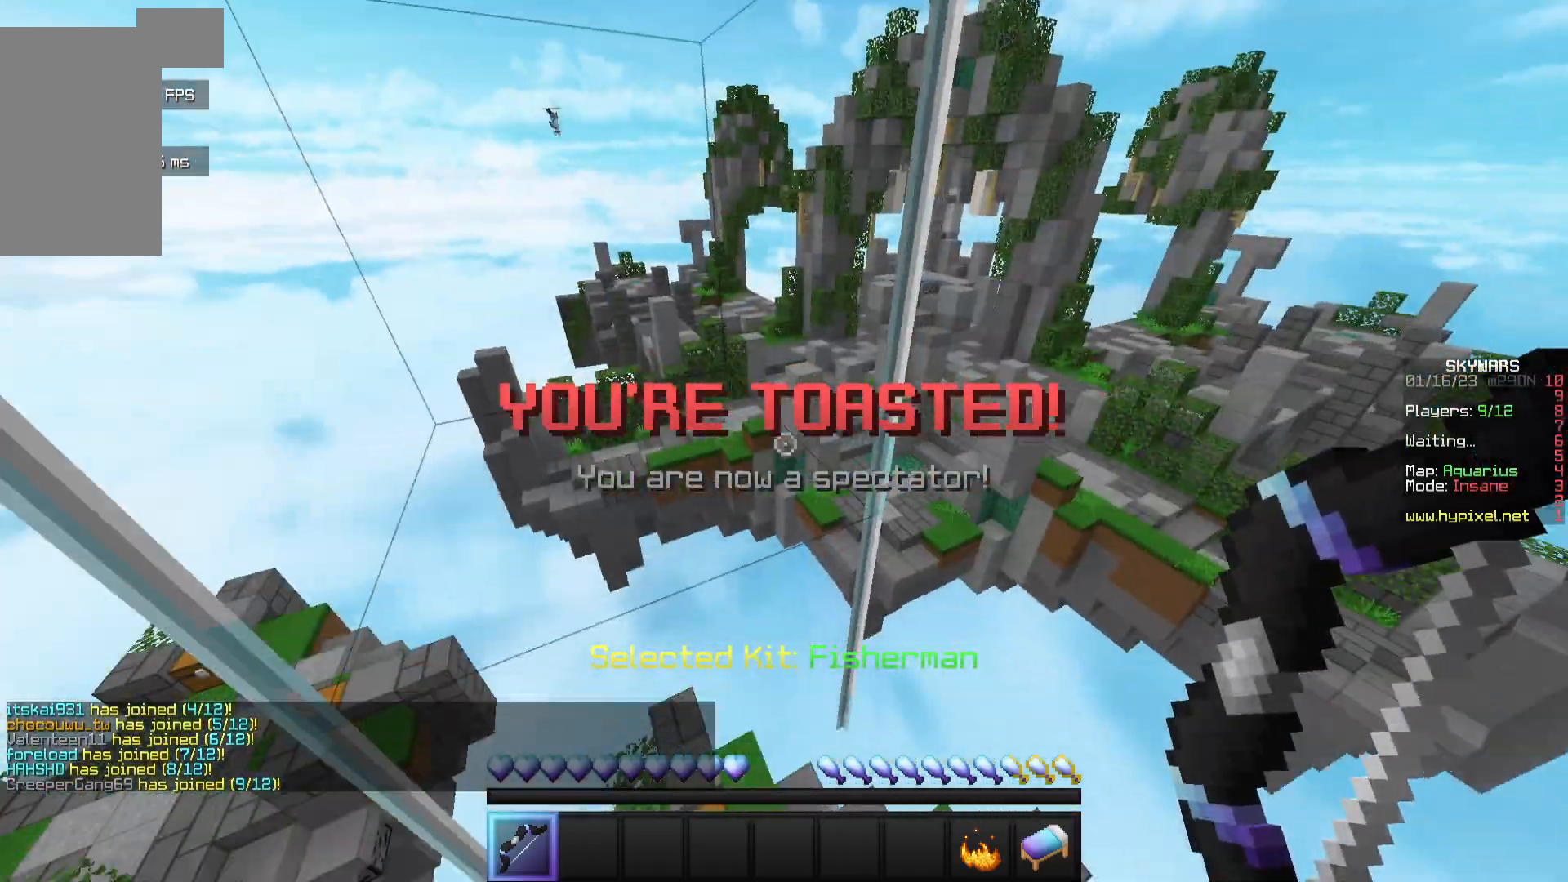
{"keys": [], "mouse": [], "events": []}
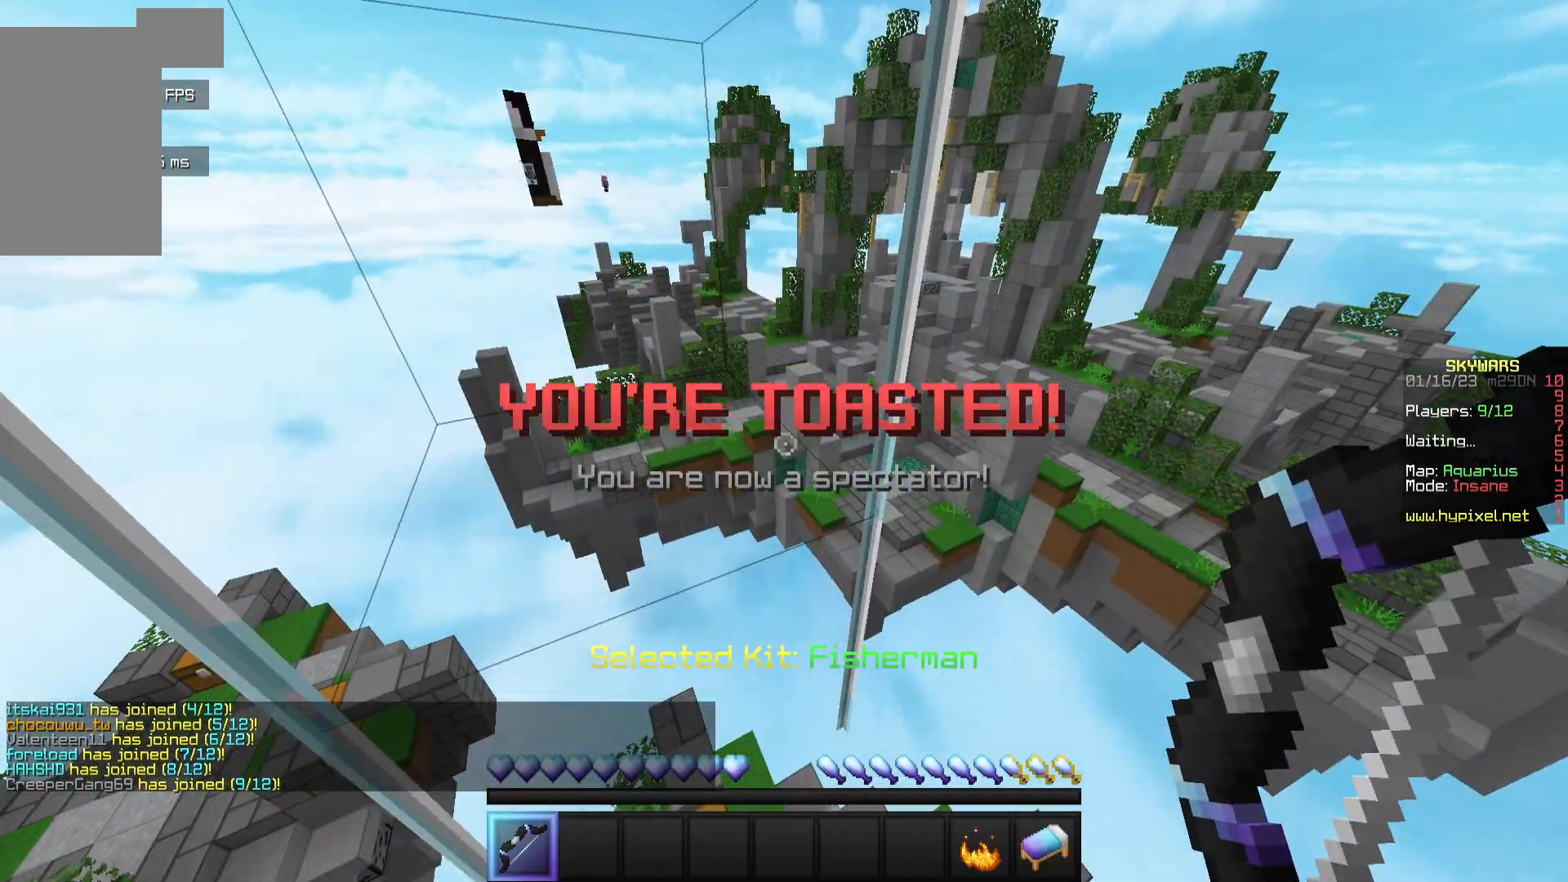
{"keys": [], "mouse": [], "events": []}
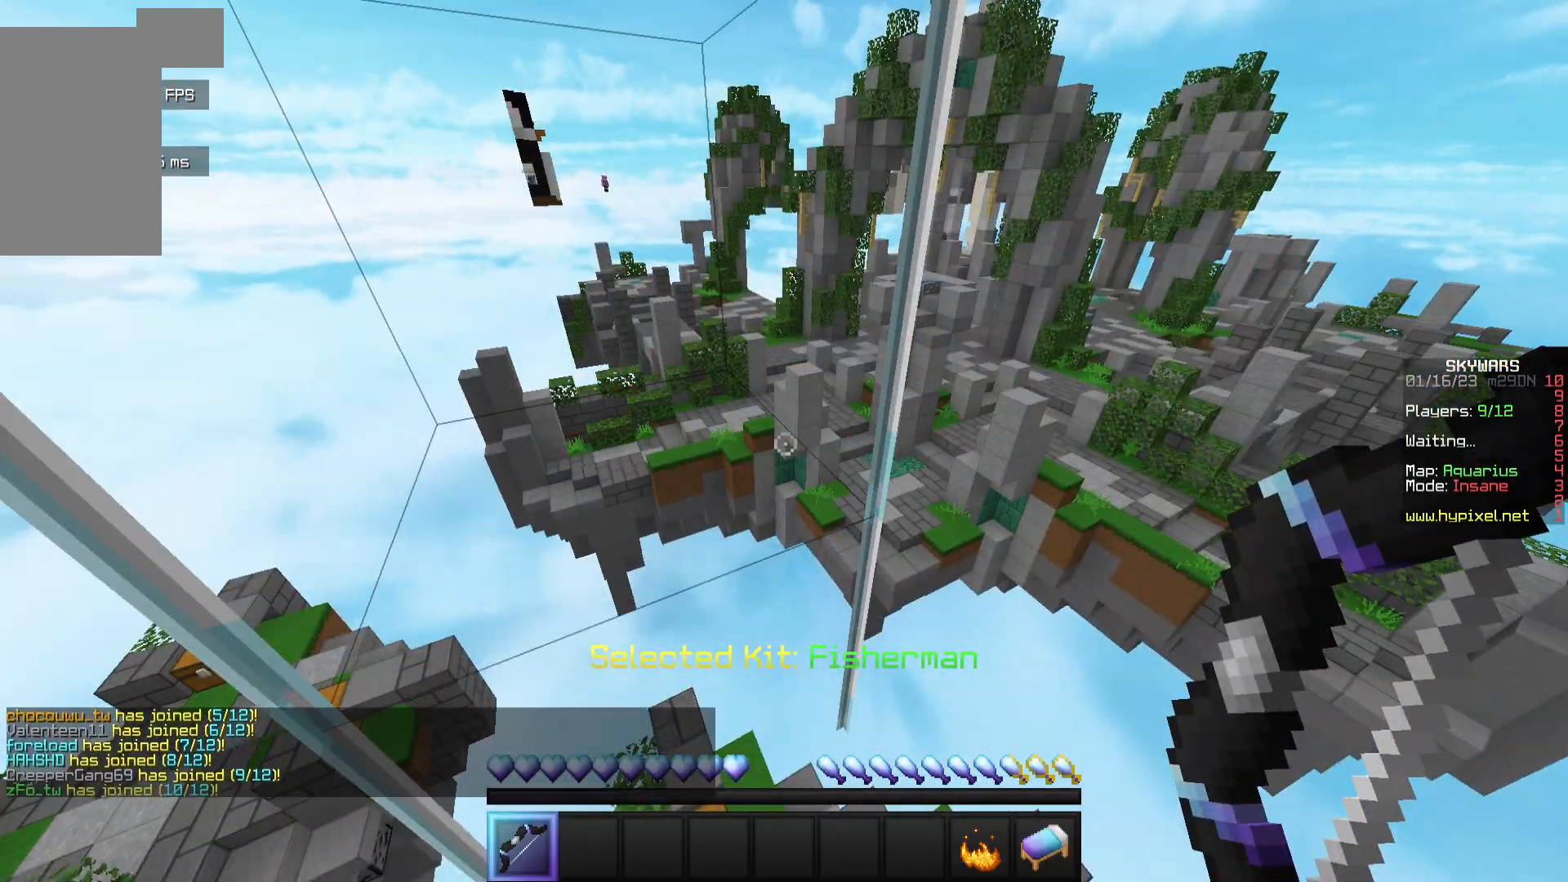
{"keys": [], "mouse": ["left"], "events": [[483, "mouse_left", "down"]]}
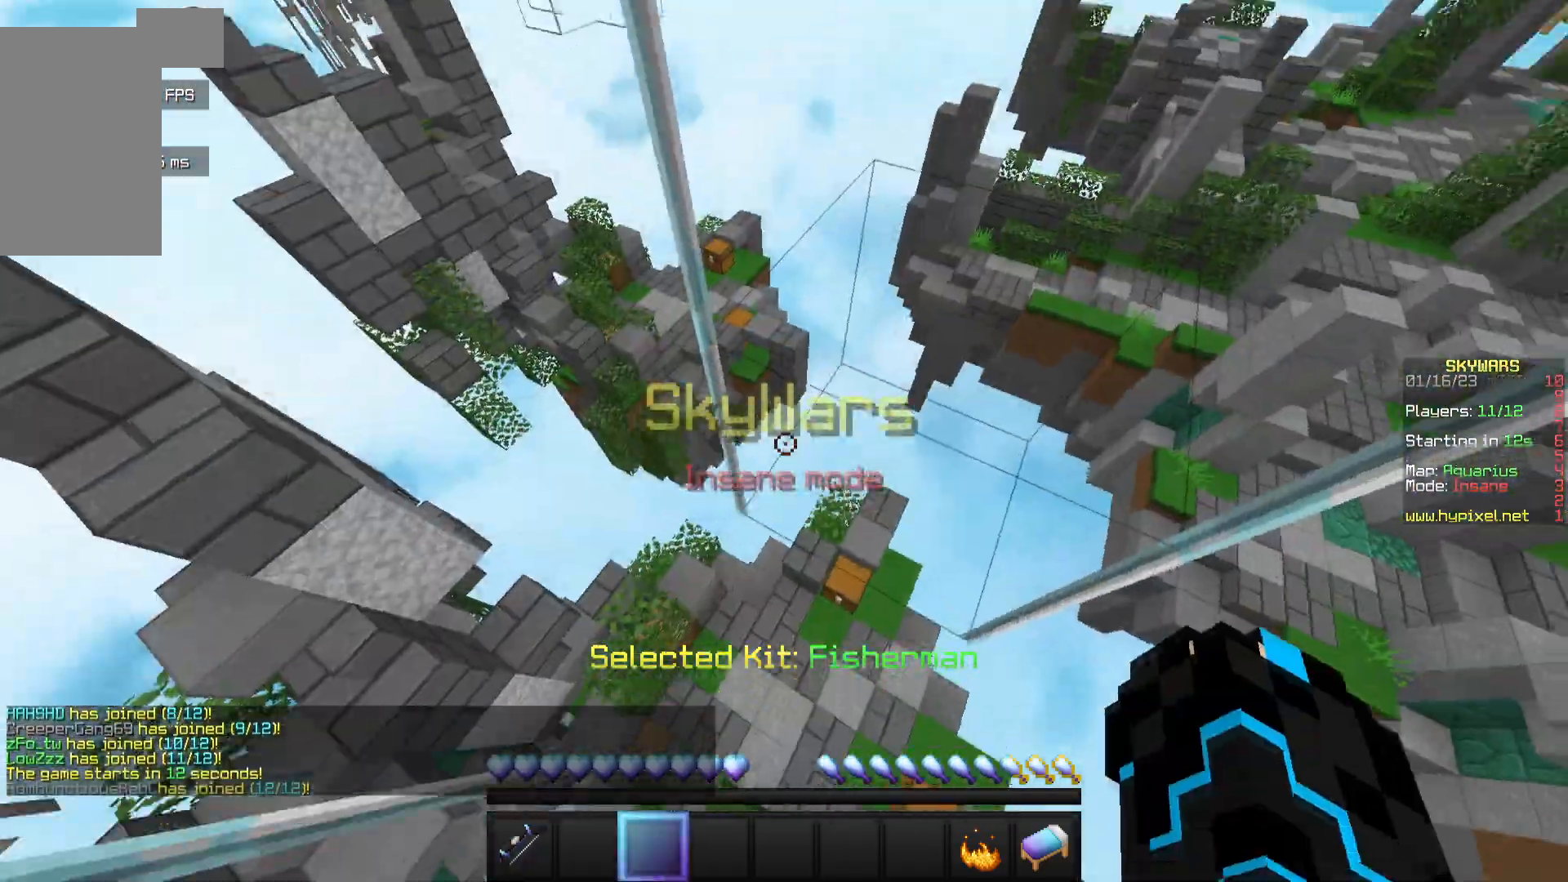
{"keys": [], "mouse": ["left", "right"], "events": [[167, "mouse_left", "up"], [200, "mouse_right", "down"], [267, "mouse_left", "down"], [367, "mouse_right", "up"], [483, "mouse_right", "down"]]}
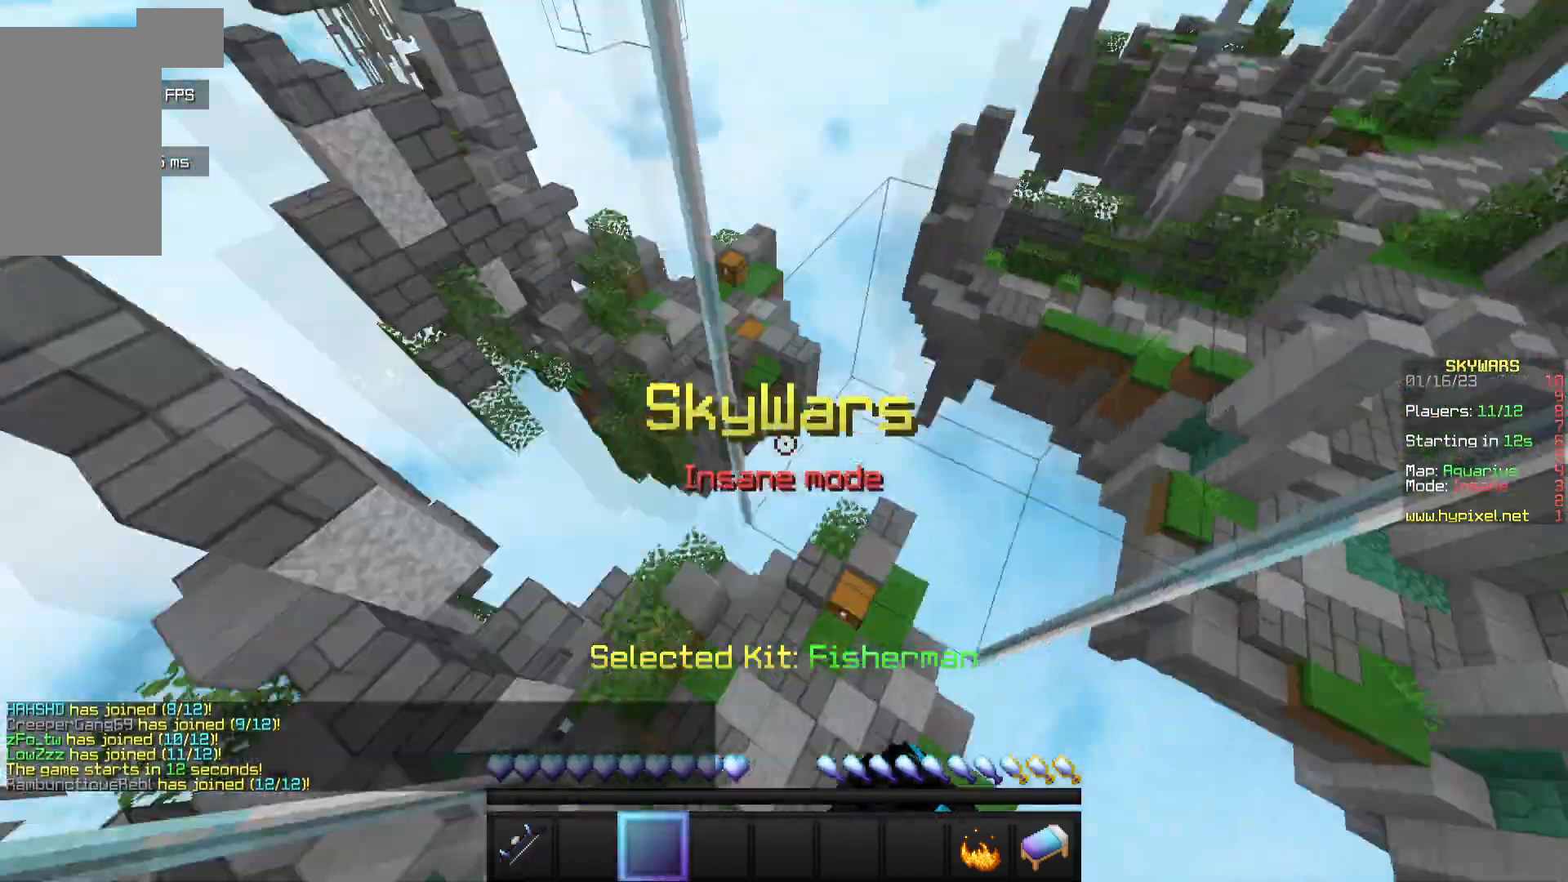
{"keys": [], "mouse": ["left"], "events": [[100, "mouse_right", "up"], [233, "mouse_right", "down"], [367, "mouse_right", "up"]]}
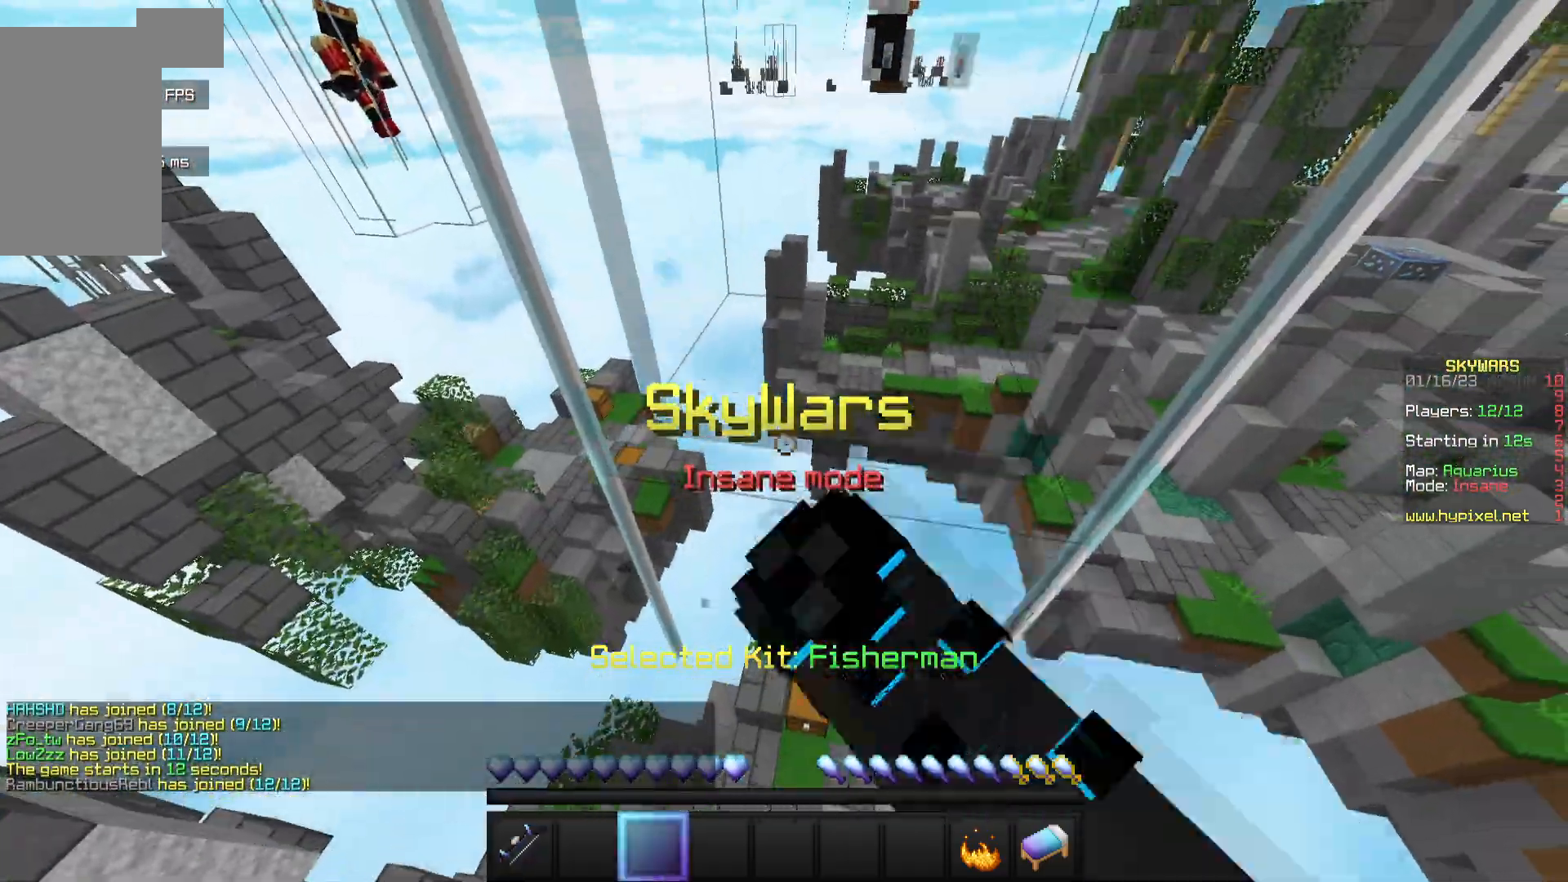
{"keys": [], "mouse": ["left"], "events": []}
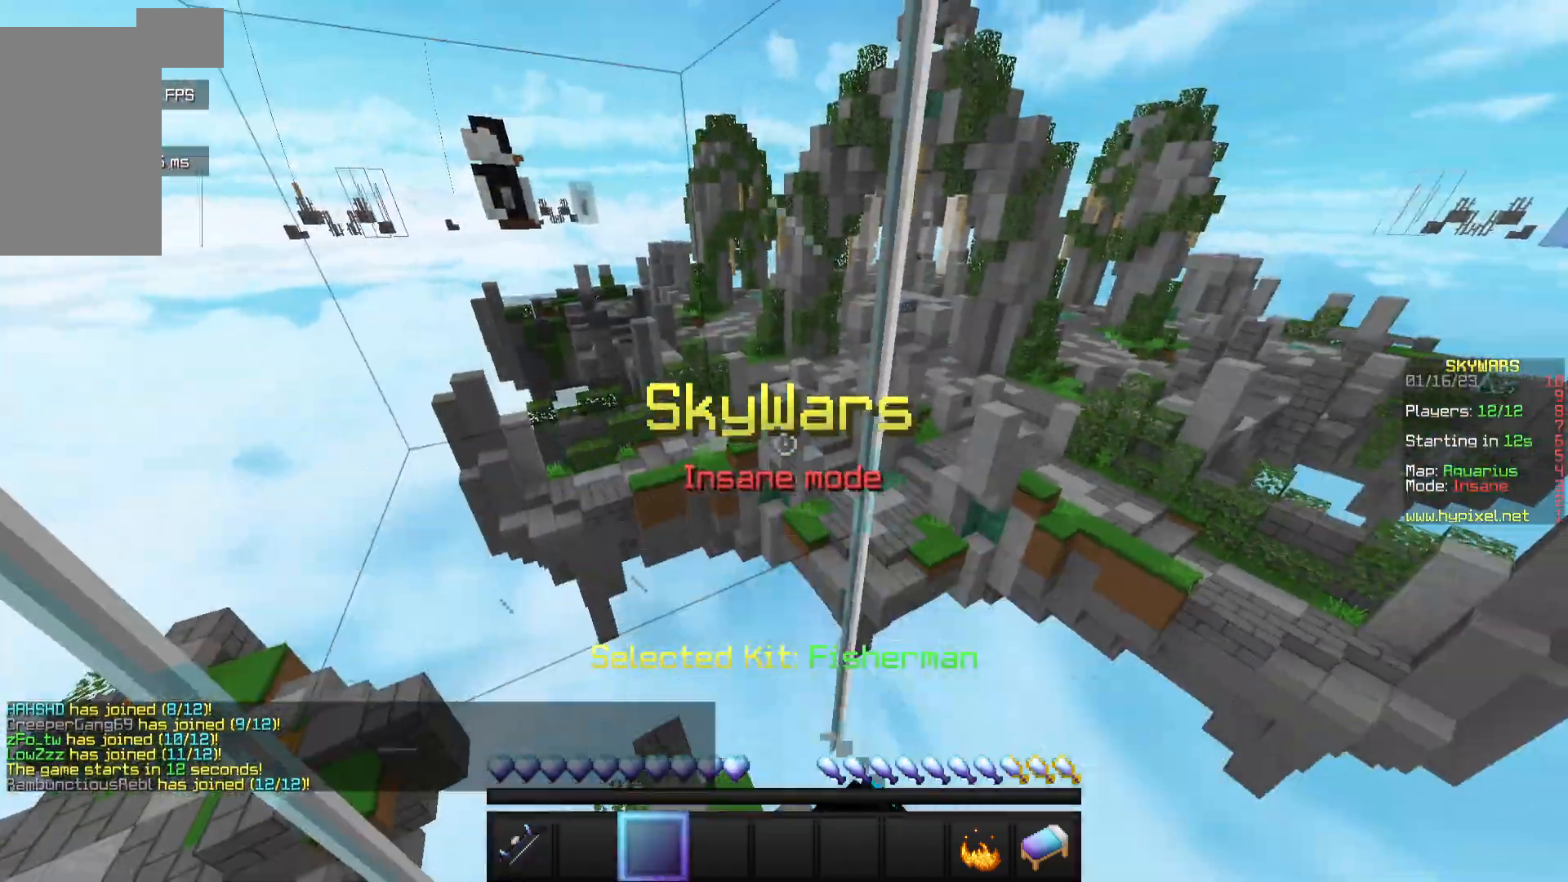
{"keys": [], "mouse": ["left"], "events": []}
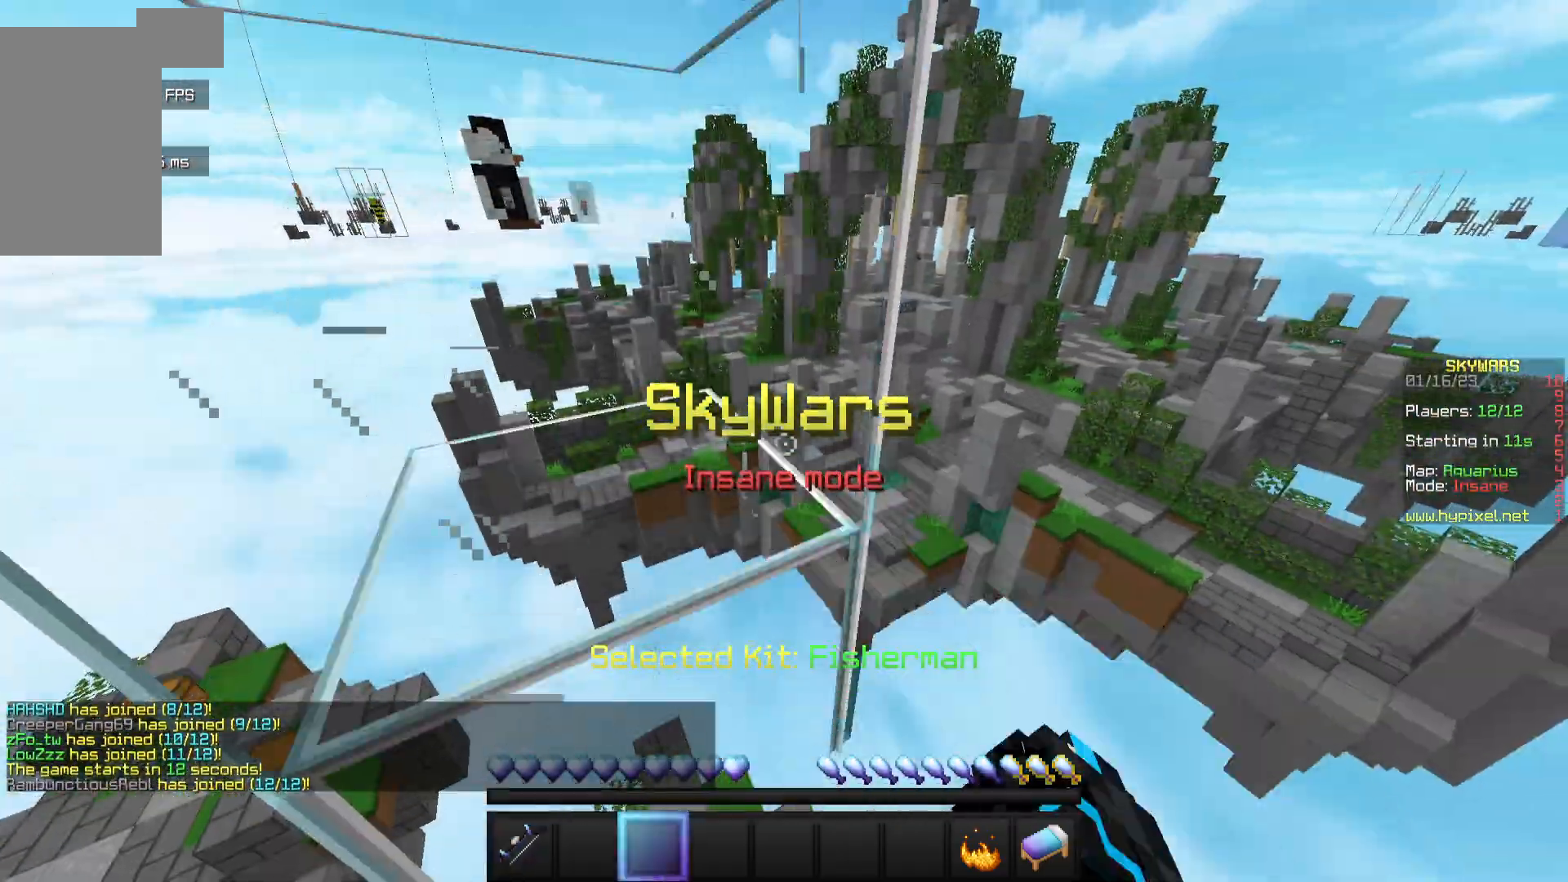
{"keys": [], "mouse": ["left"], "events": []}
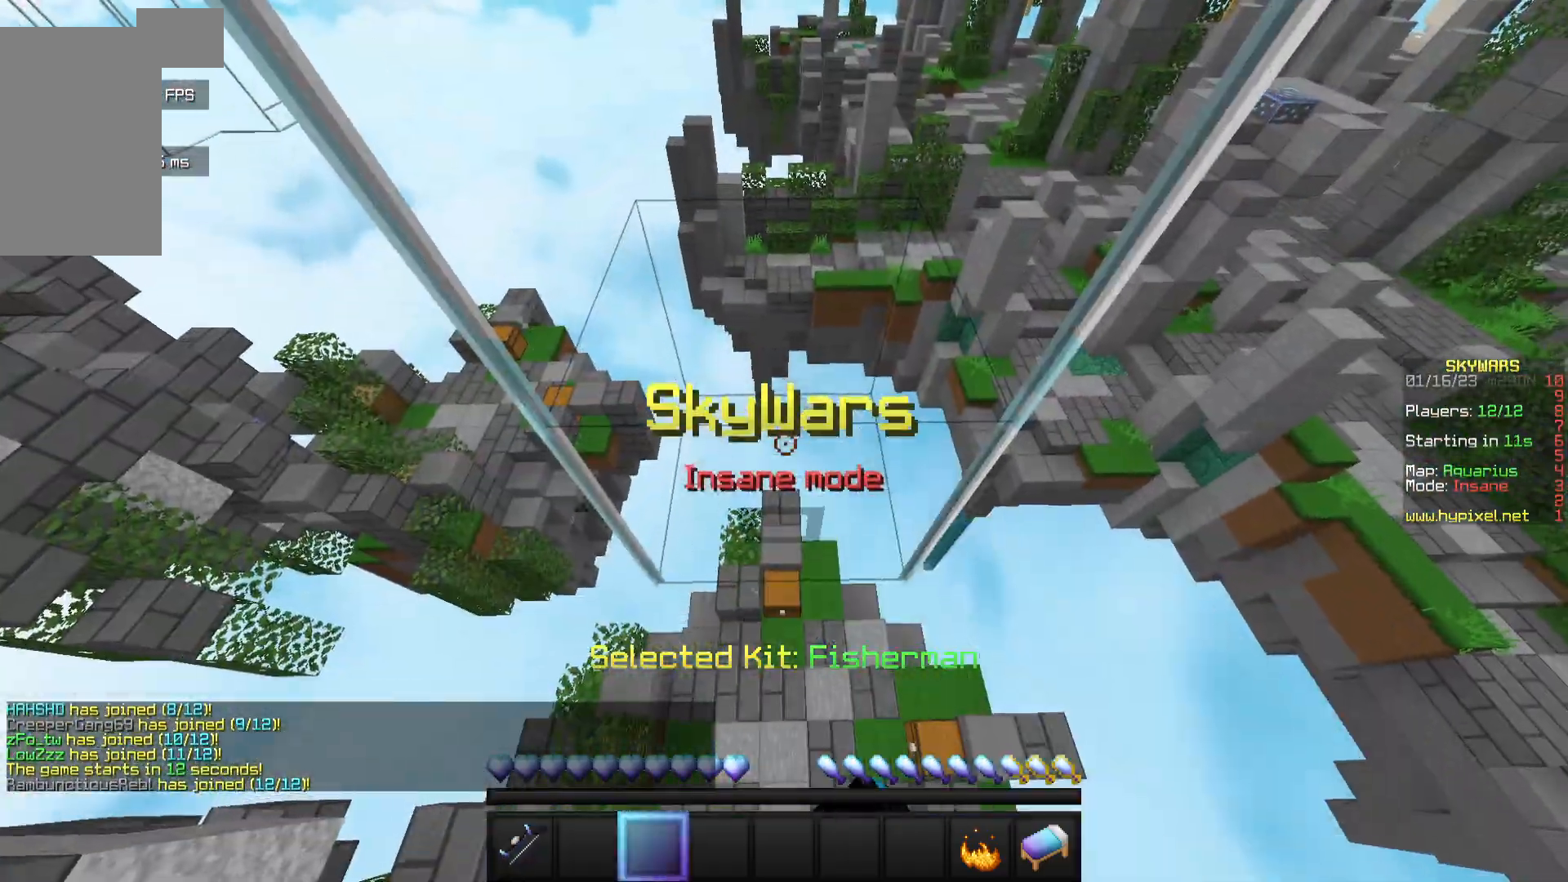
{"keys": [], "mouse": ["left"], "events": []}
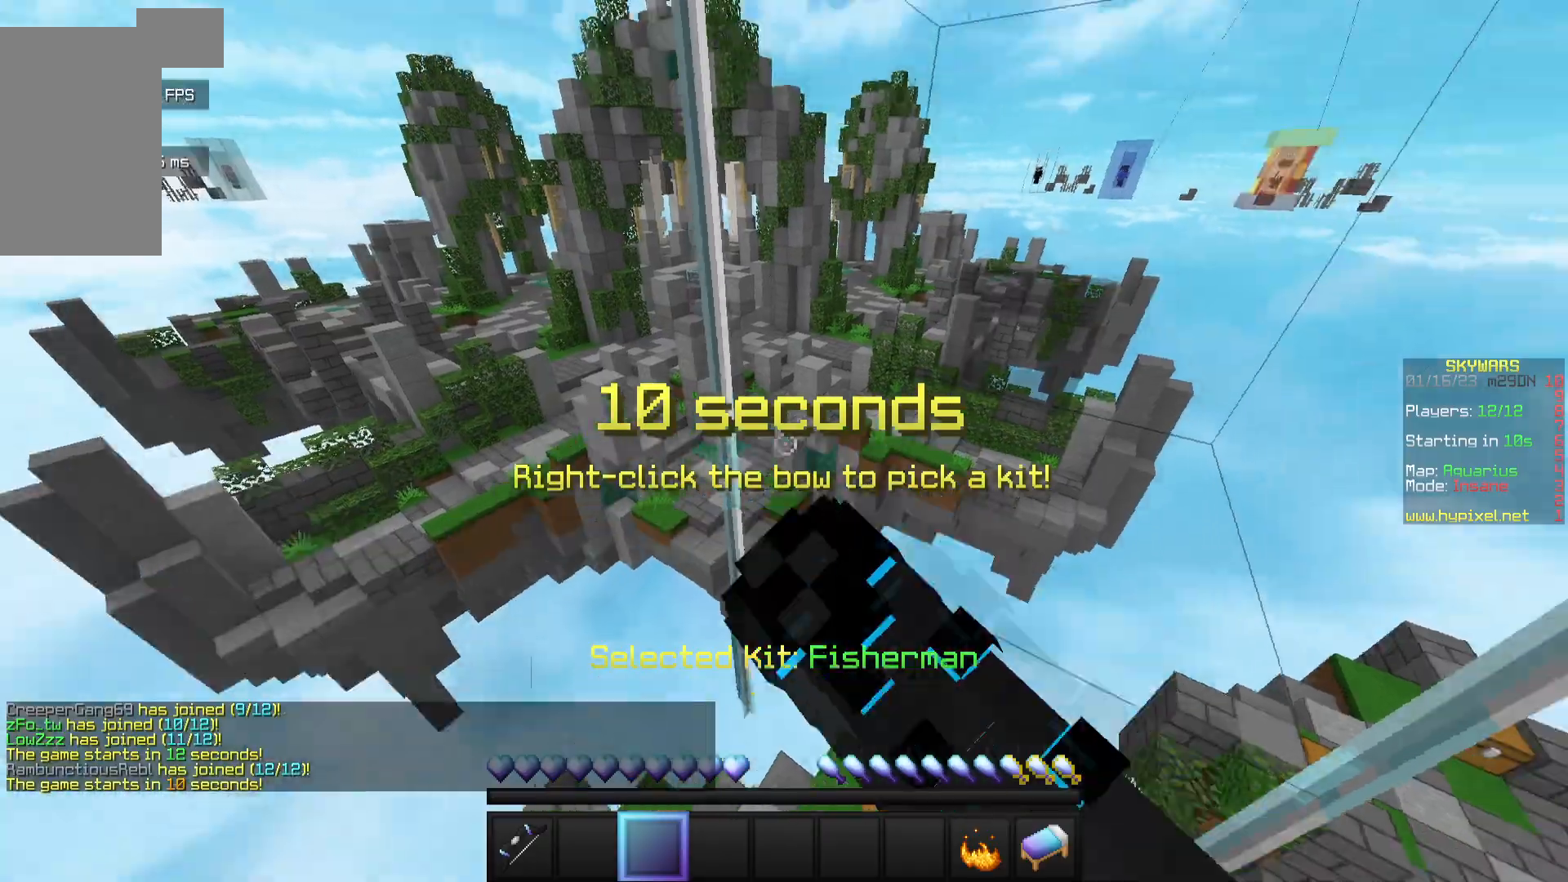
{"keys": [], "mouse": ["left"], "events": []}
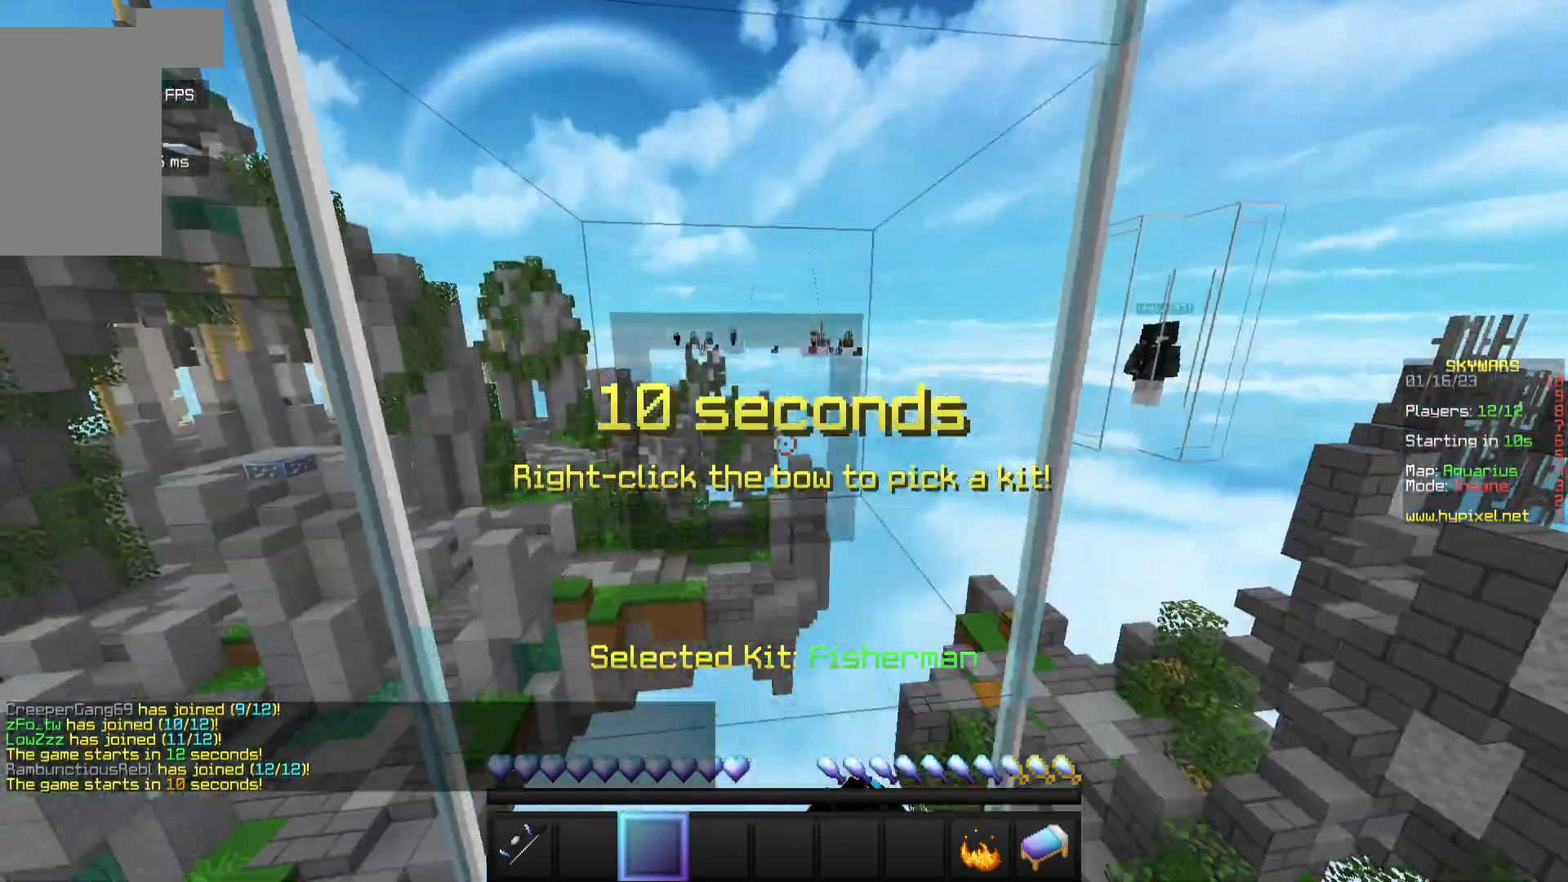
{"keys": [], "mouse": ["left"], "events": []}
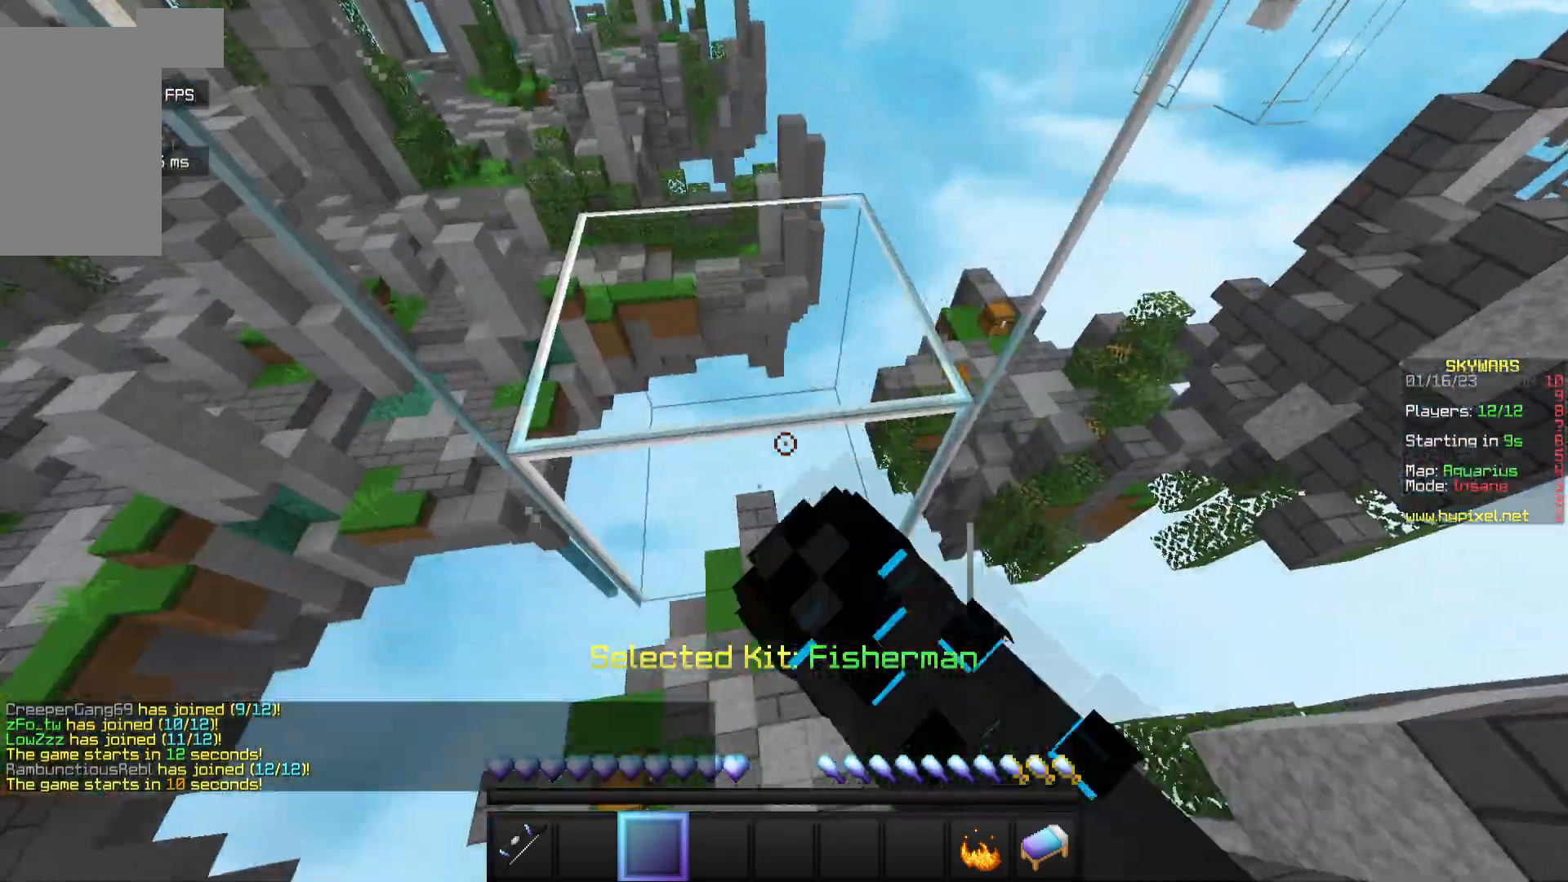
{"keys": [], "mouse": ["left"], "events": []}
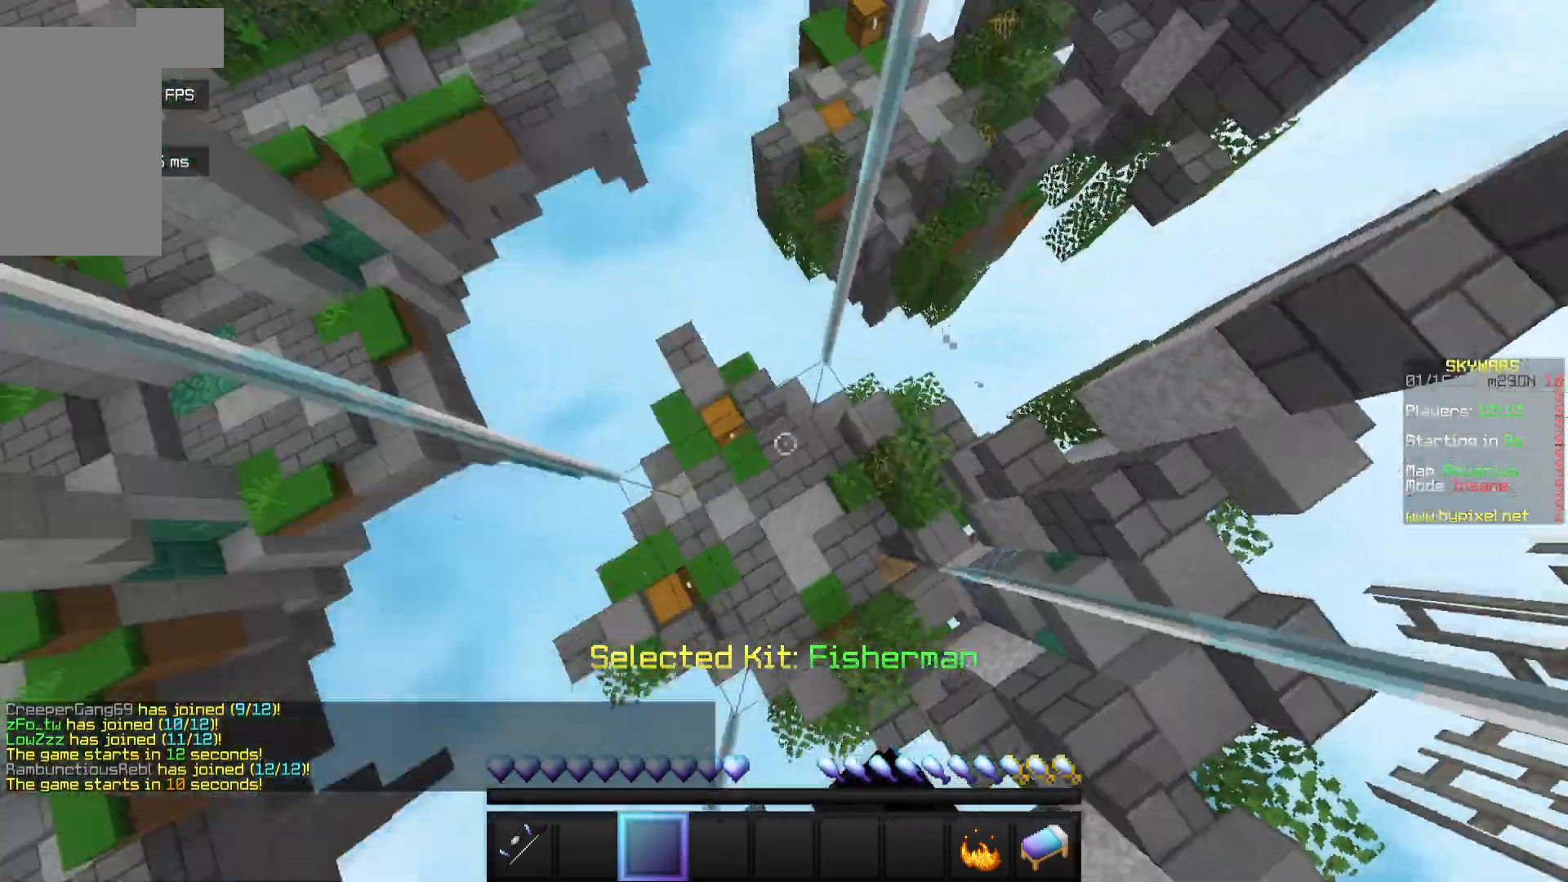
{"keys": [], "mouse": [], "events": [[500, "mouse_left", "up"]]}
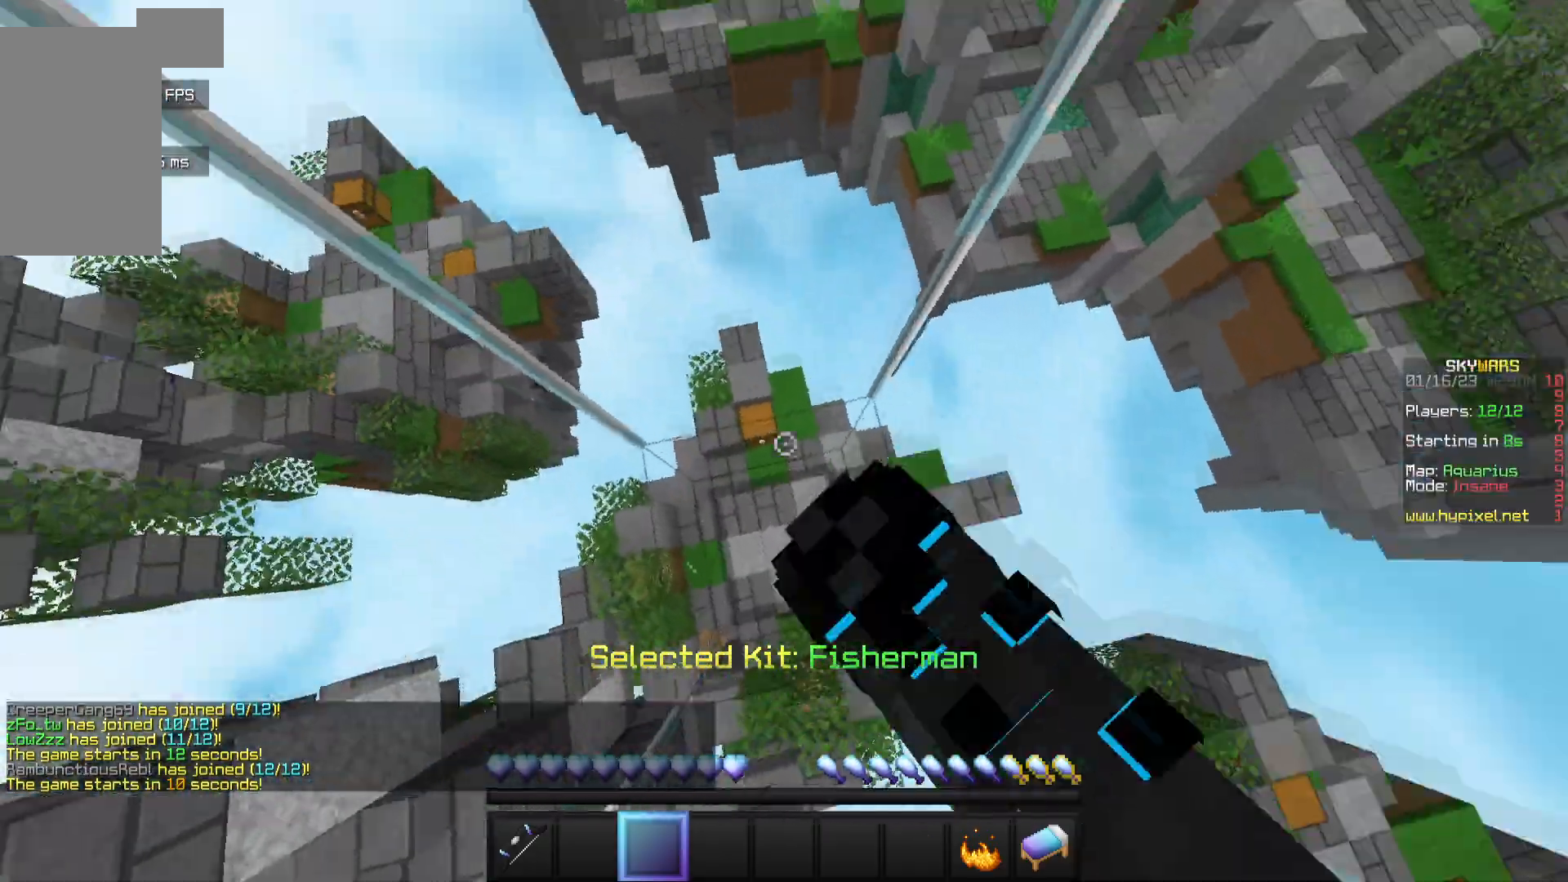
{"keys": [], "mouse": ["right"], "events": [[267, "mouse_right", "down"], [283, "mouse_left", "down"], [383, "mouse_left", "up"], [417, "mouse_right", "up"], [500, "mouse_right", "down"]]}
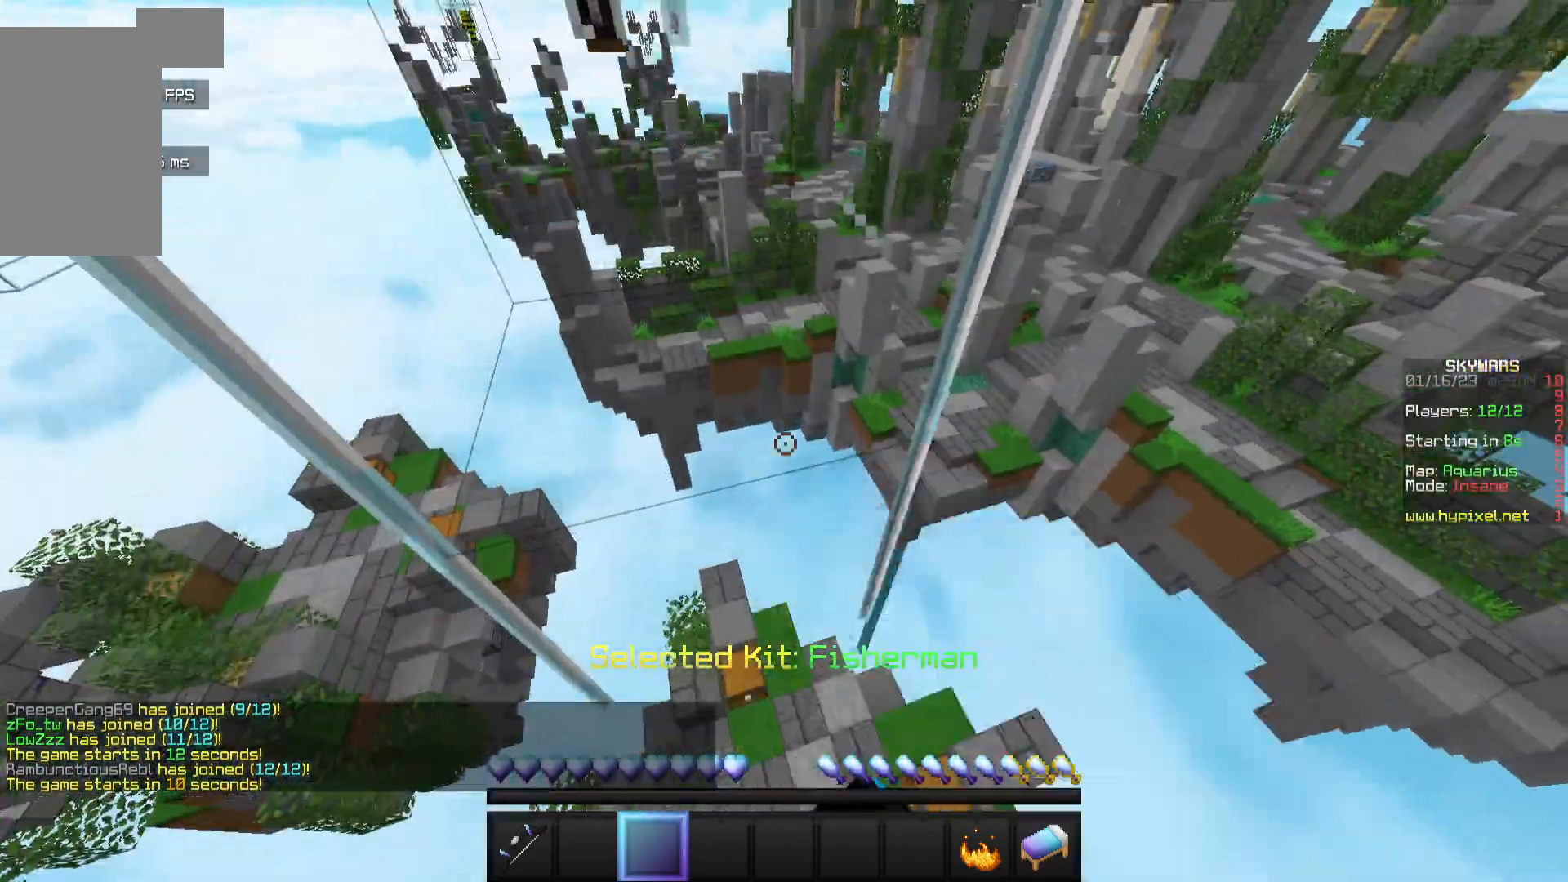
{"keys": [], "mouse": [], "events": [[17, "mouse_left", "down"], [133, "mouse_right", "up"], [250, "mouse_left", "up"]]}
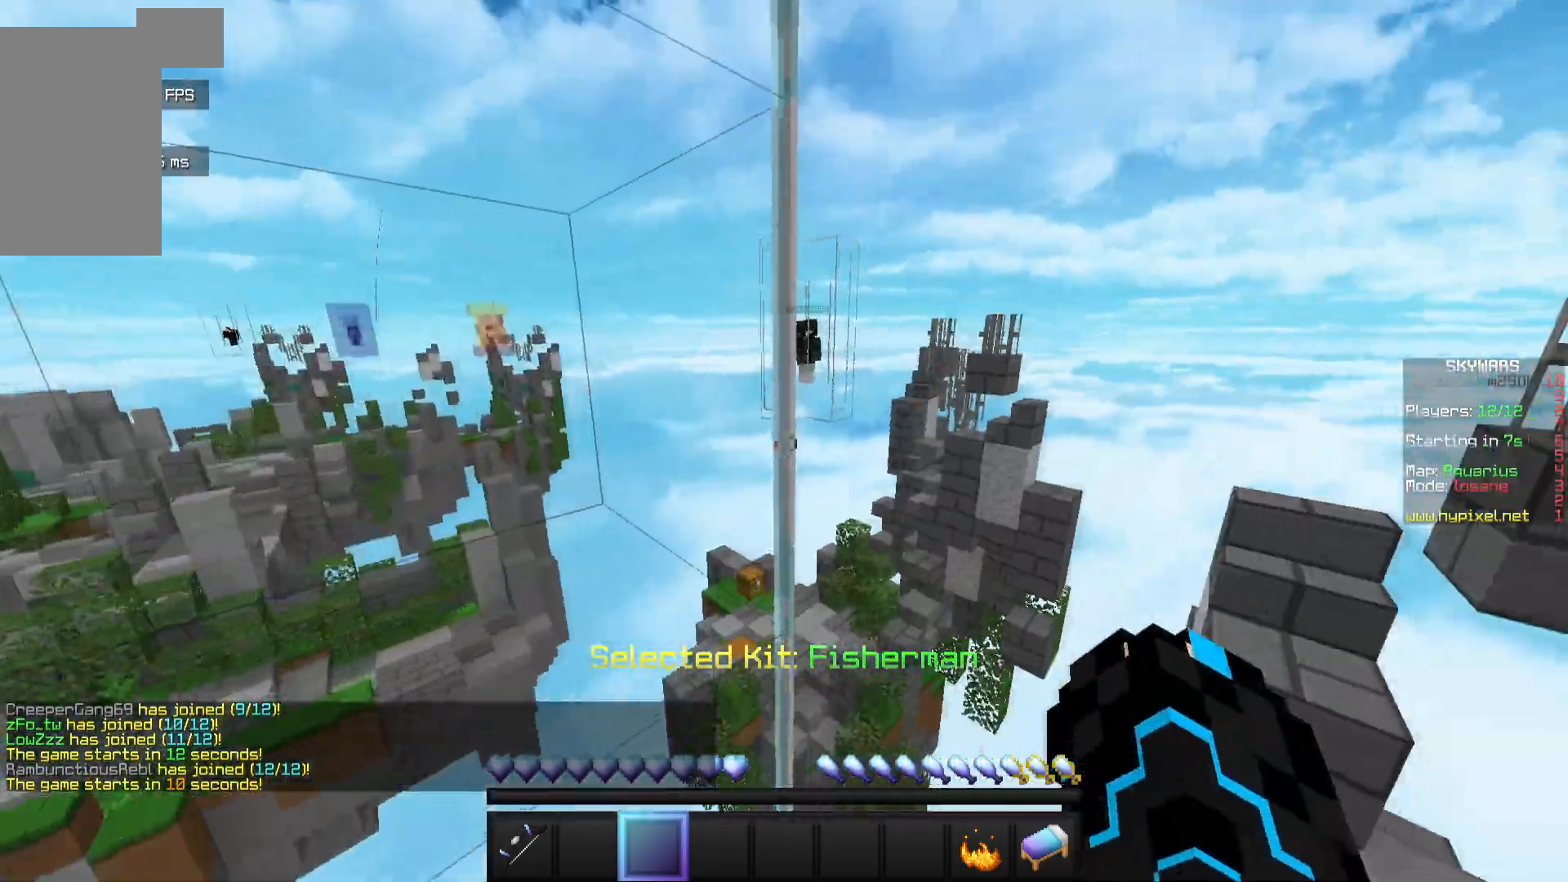
{"keys": [], "mouse": [], "events": []}
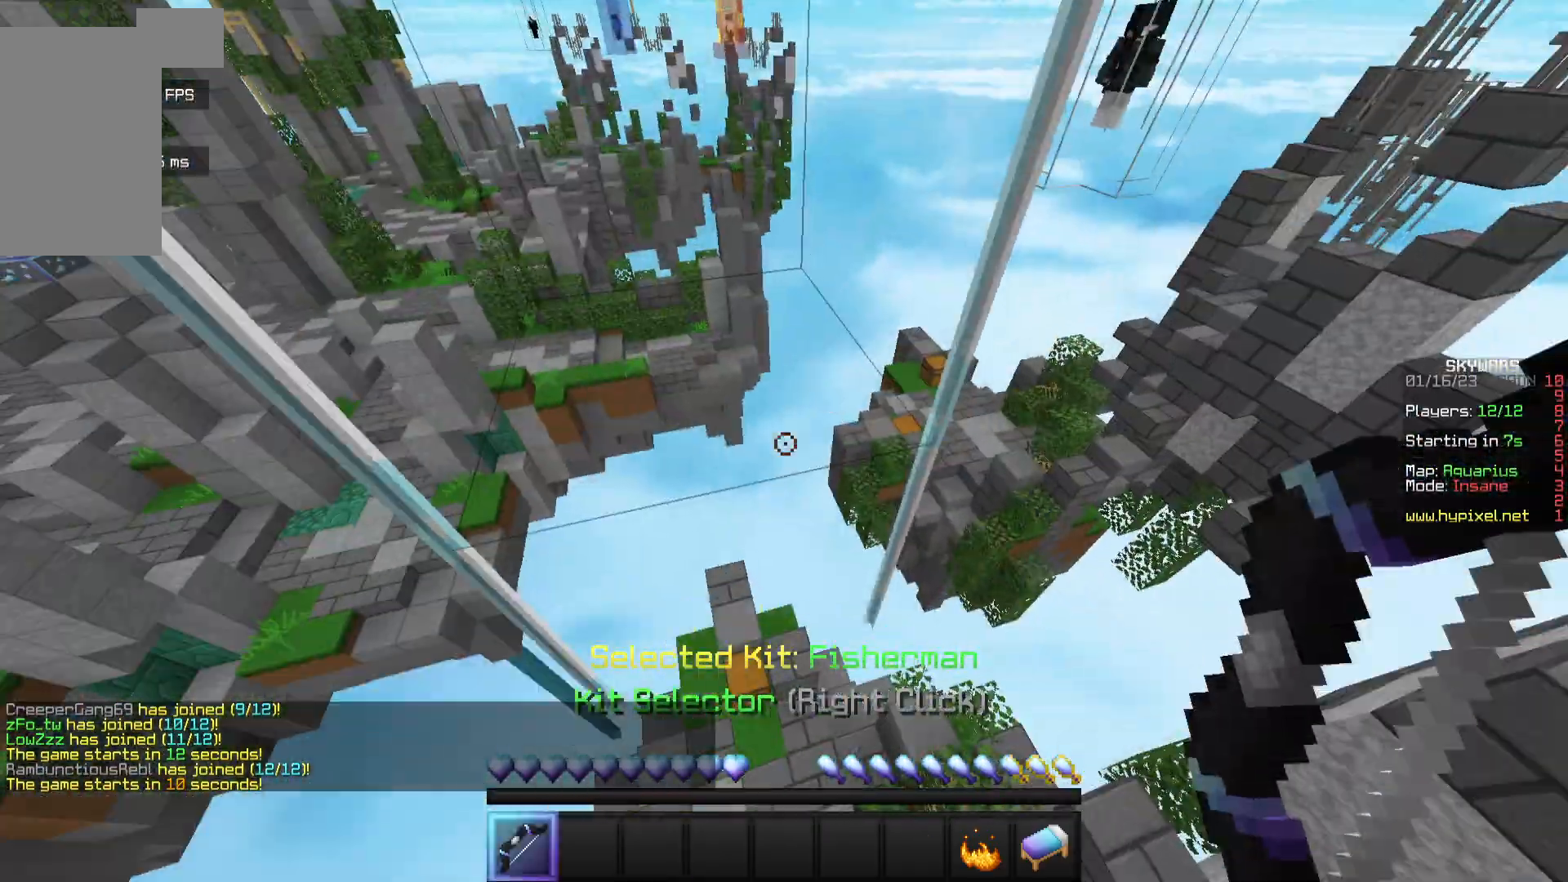
{"keys": [], "mouse": [], "events": []}
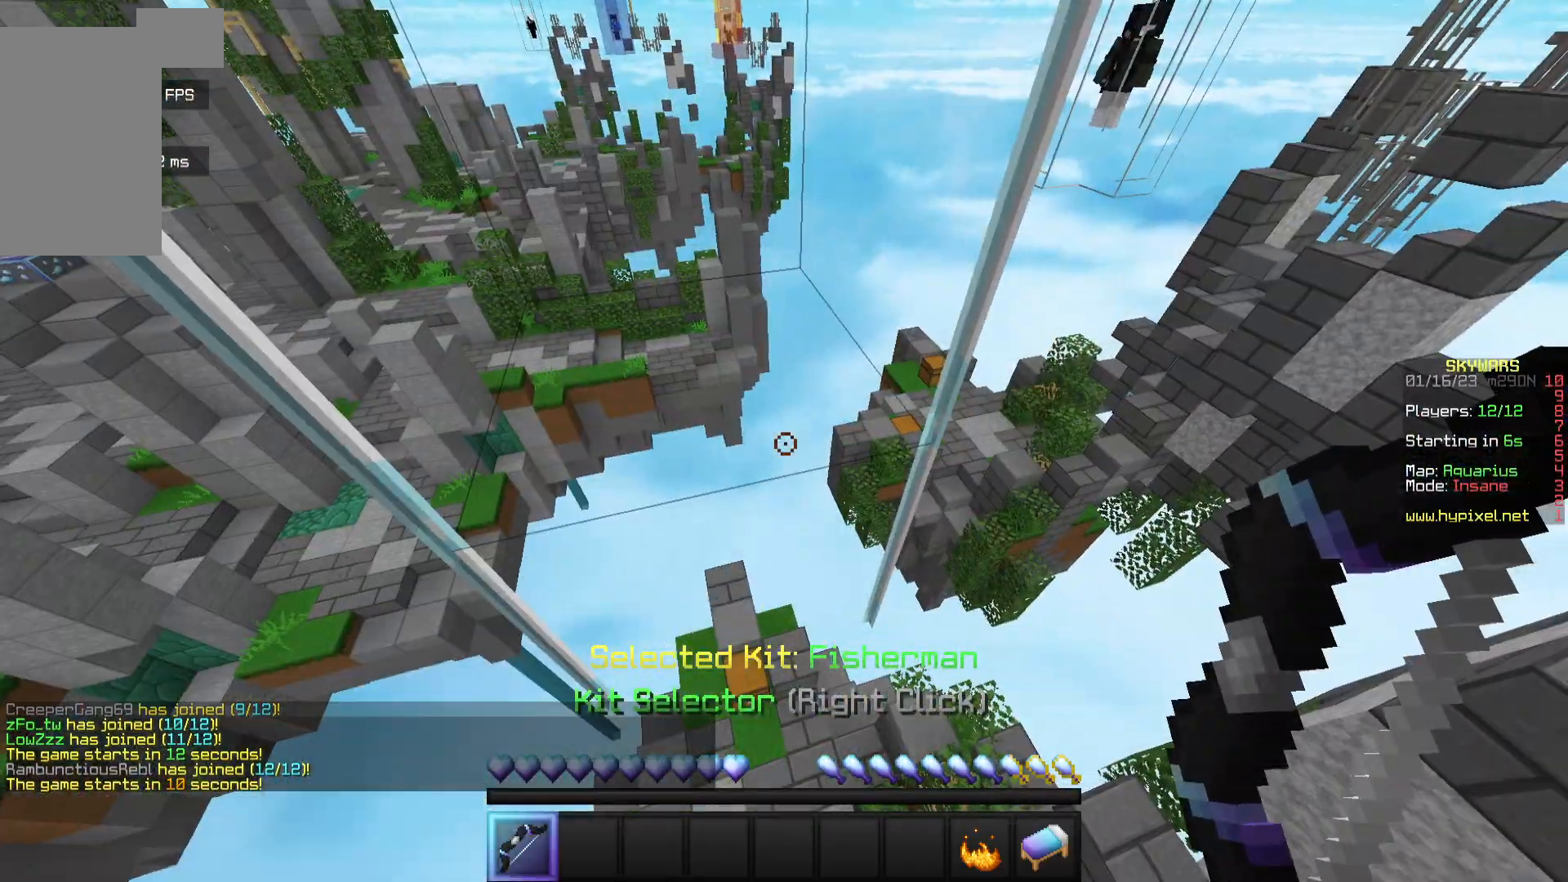
{"keys": [], "mouse": [], "events": []}
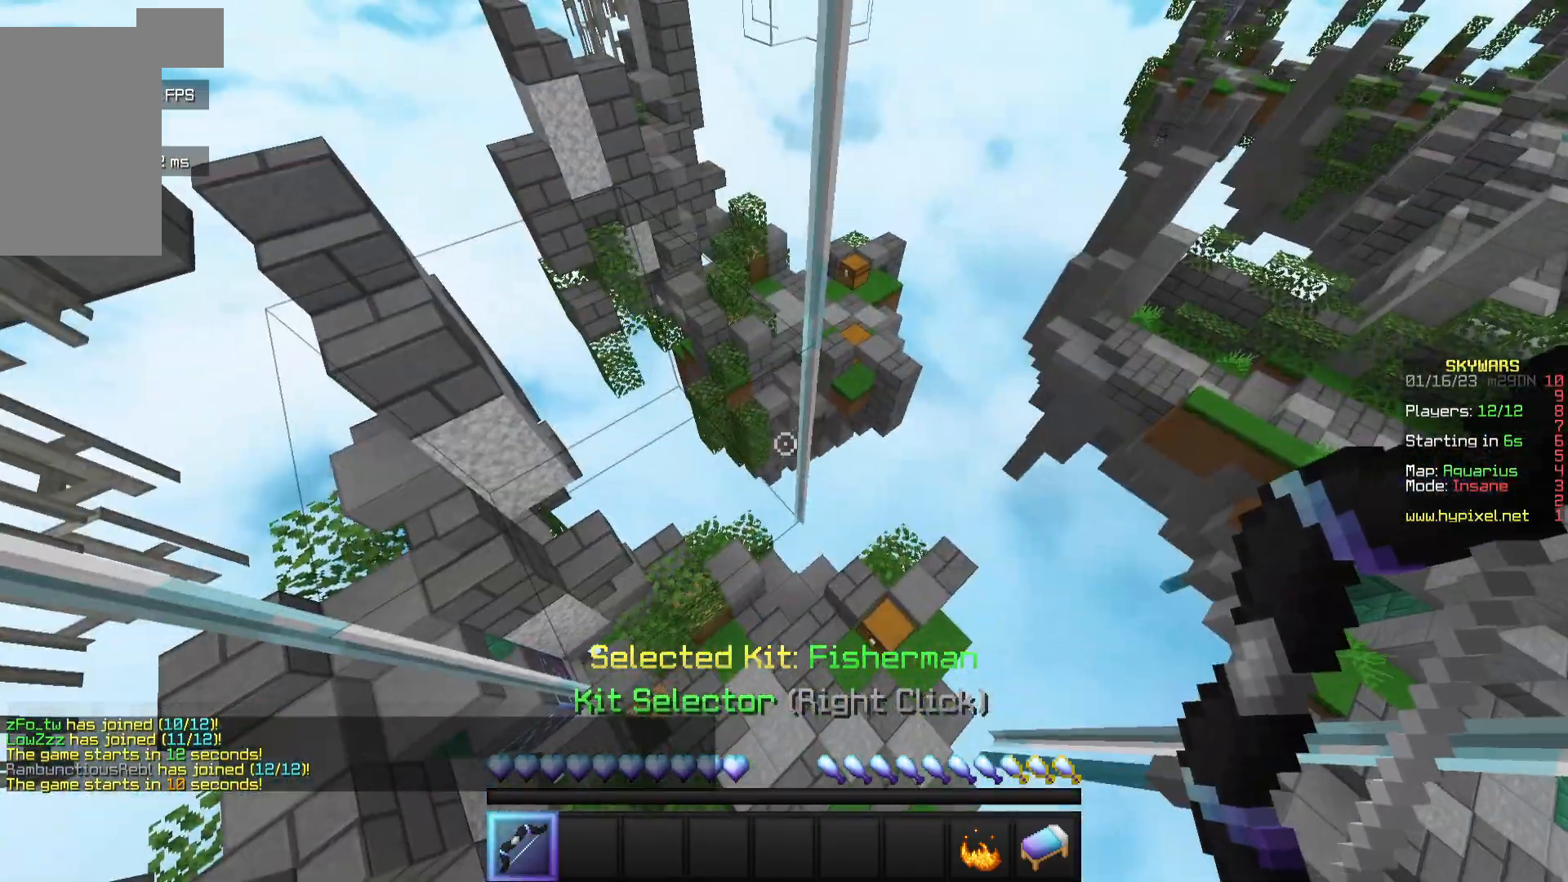
{"keys": [], "mouse": [], "events": []}
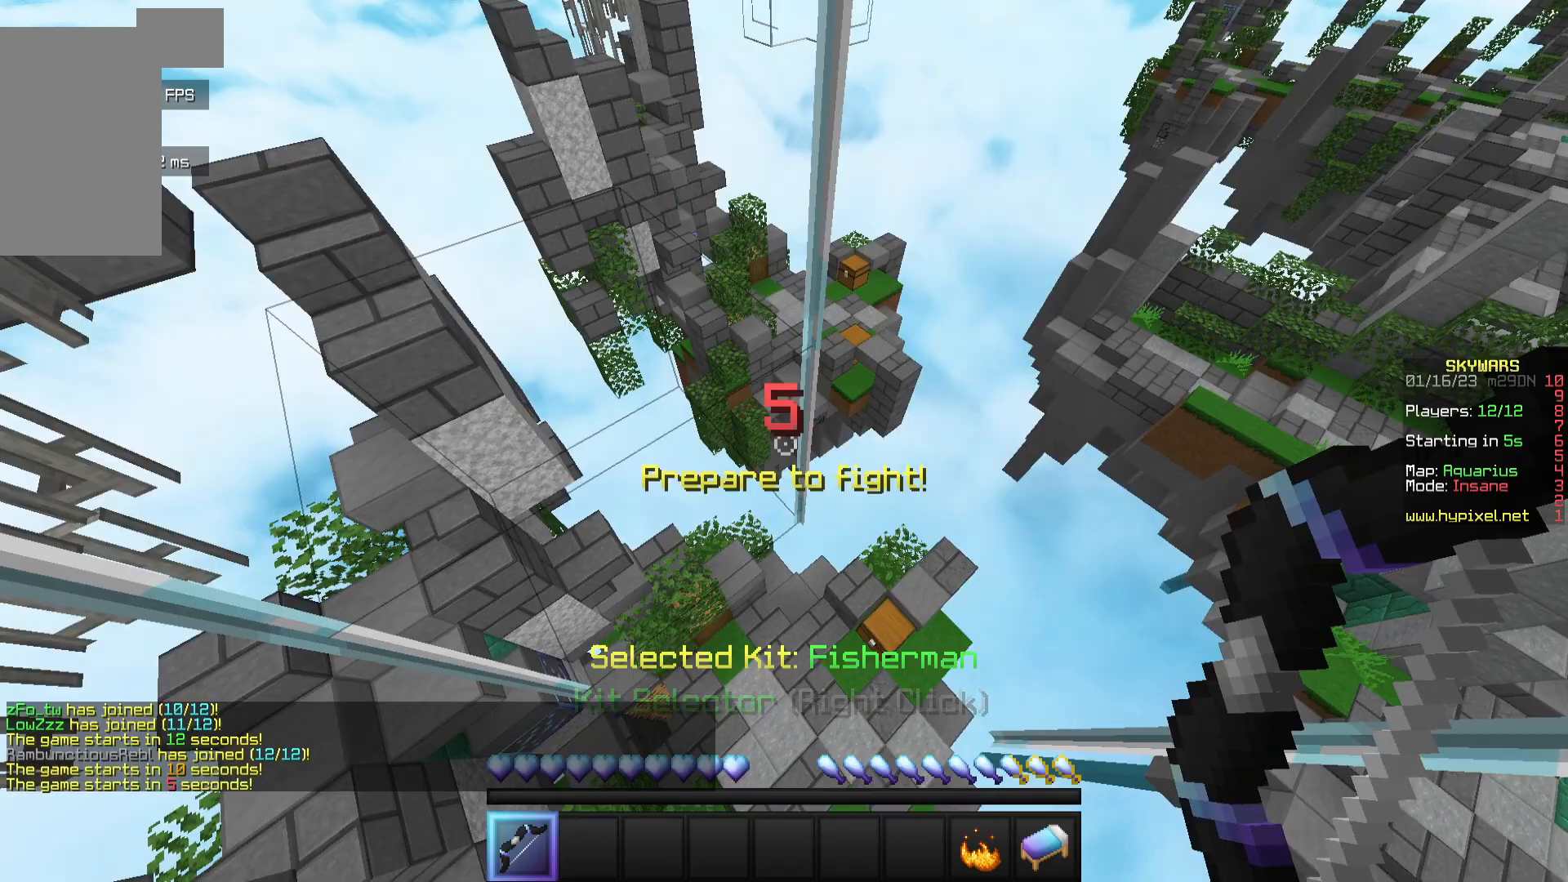
{"keys": [], "mouse": [], "events": [[250, "mouse_right", "down"], [417, "mouse_right", "up"]]}
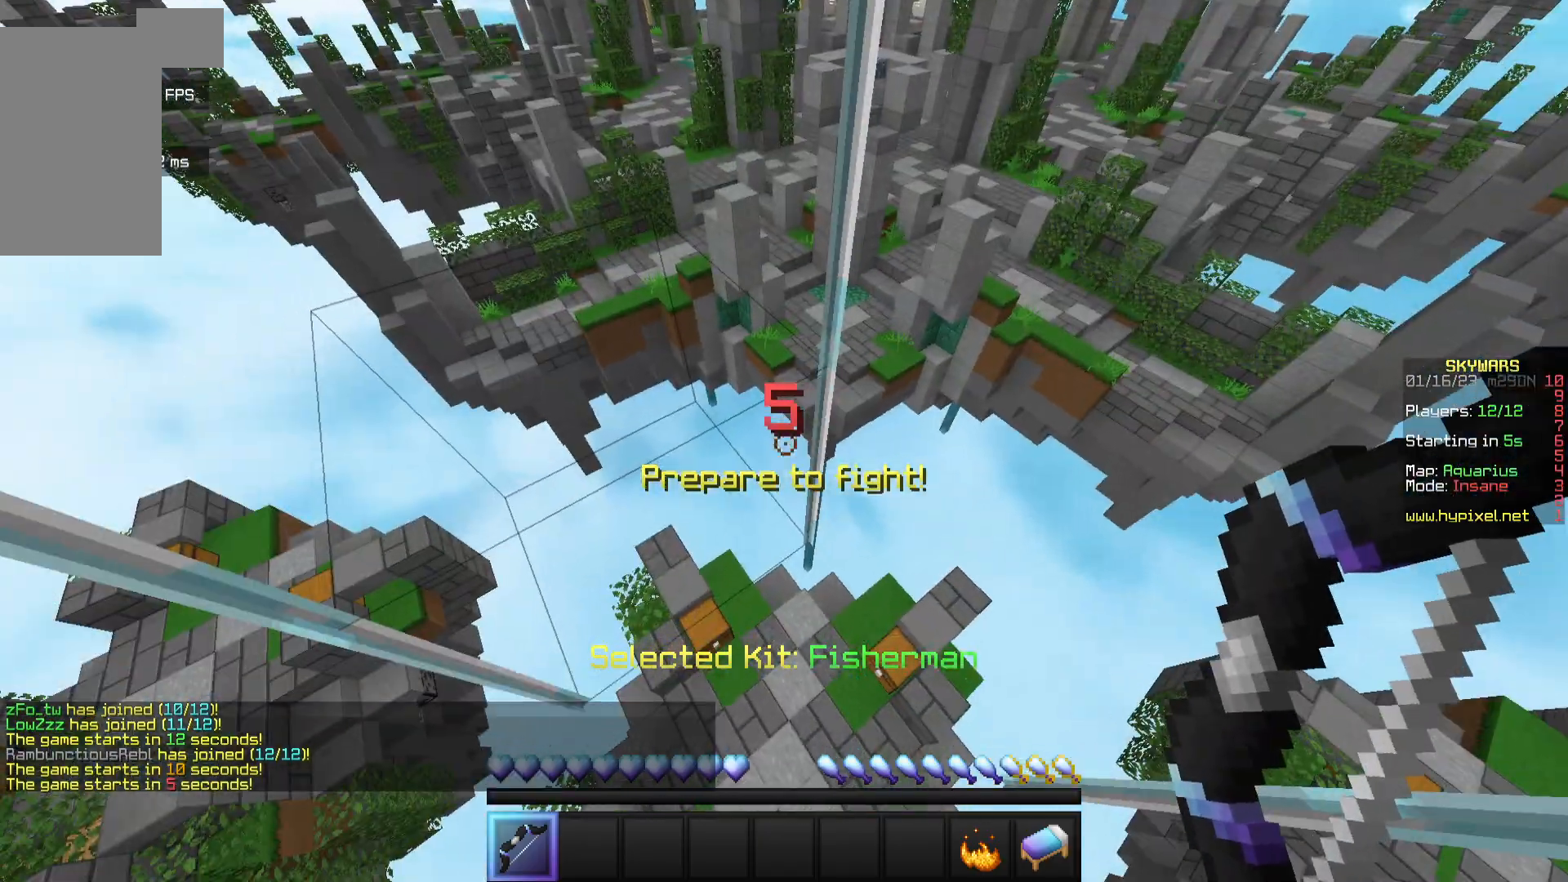
{"keys": [], "mouse": [], "events": []}
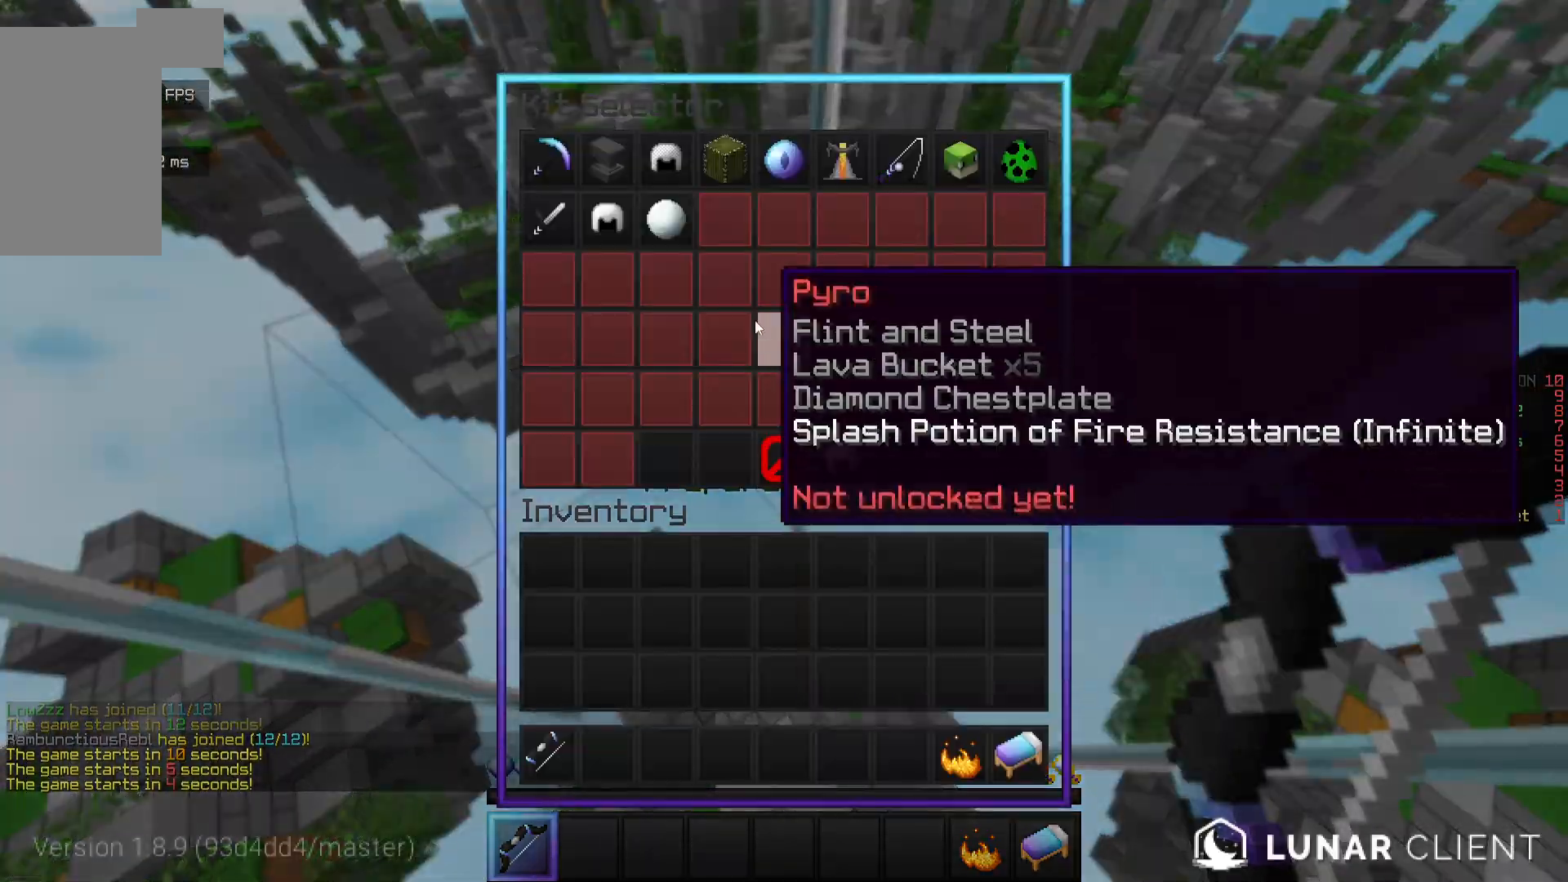
{"keys": [], "mouse": [], "events": []}
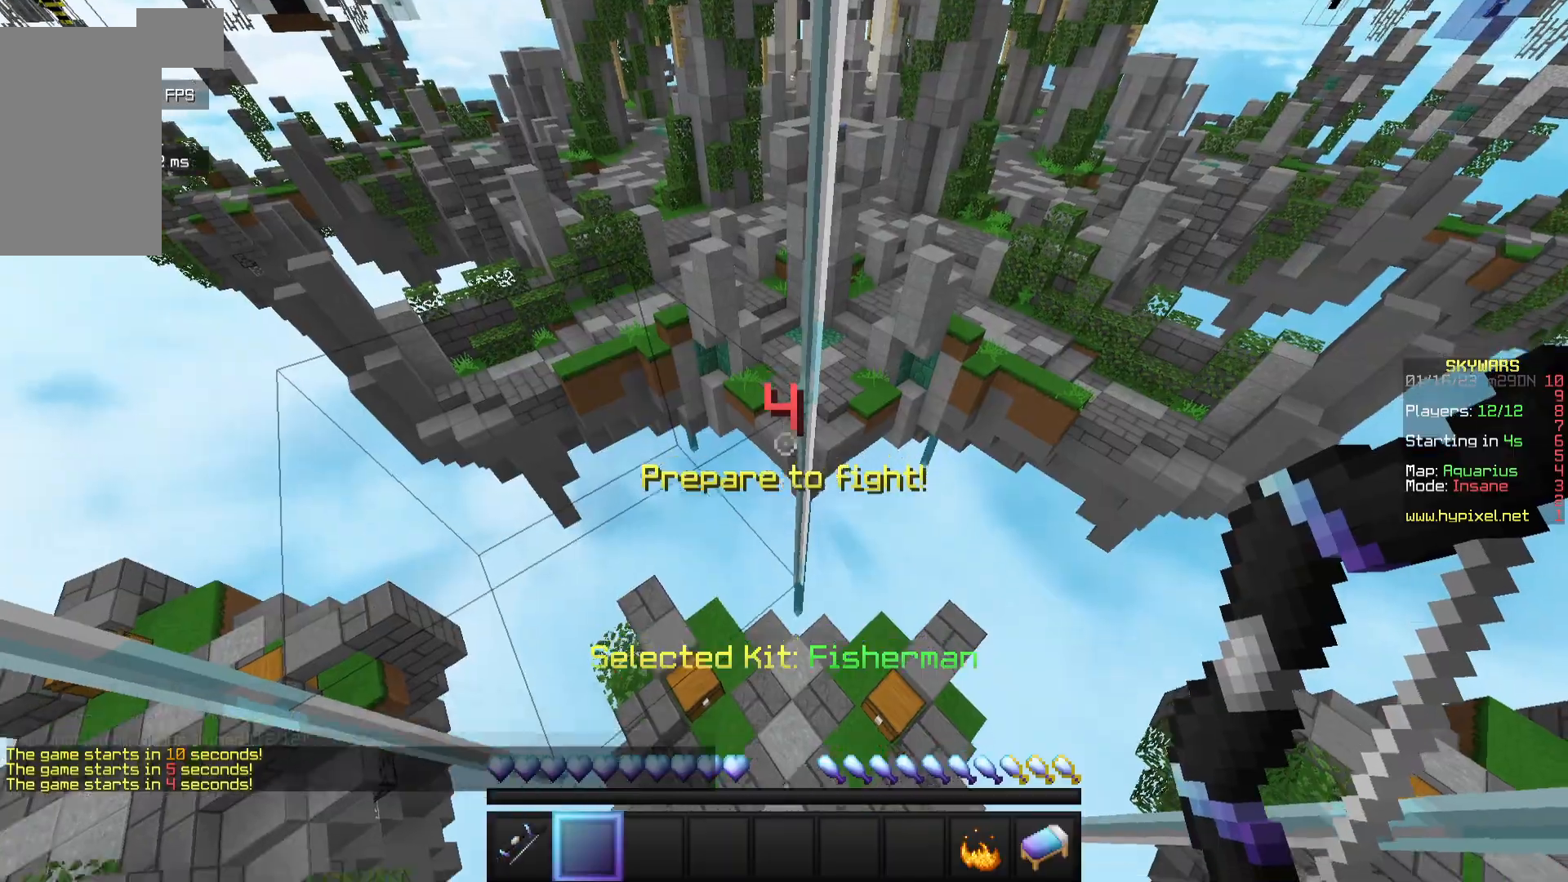
{"keys": [], "mouse": ["left", "right"], "events": [[400, "mouse_left", "down"], [417, "mouse_right", "down"]]}
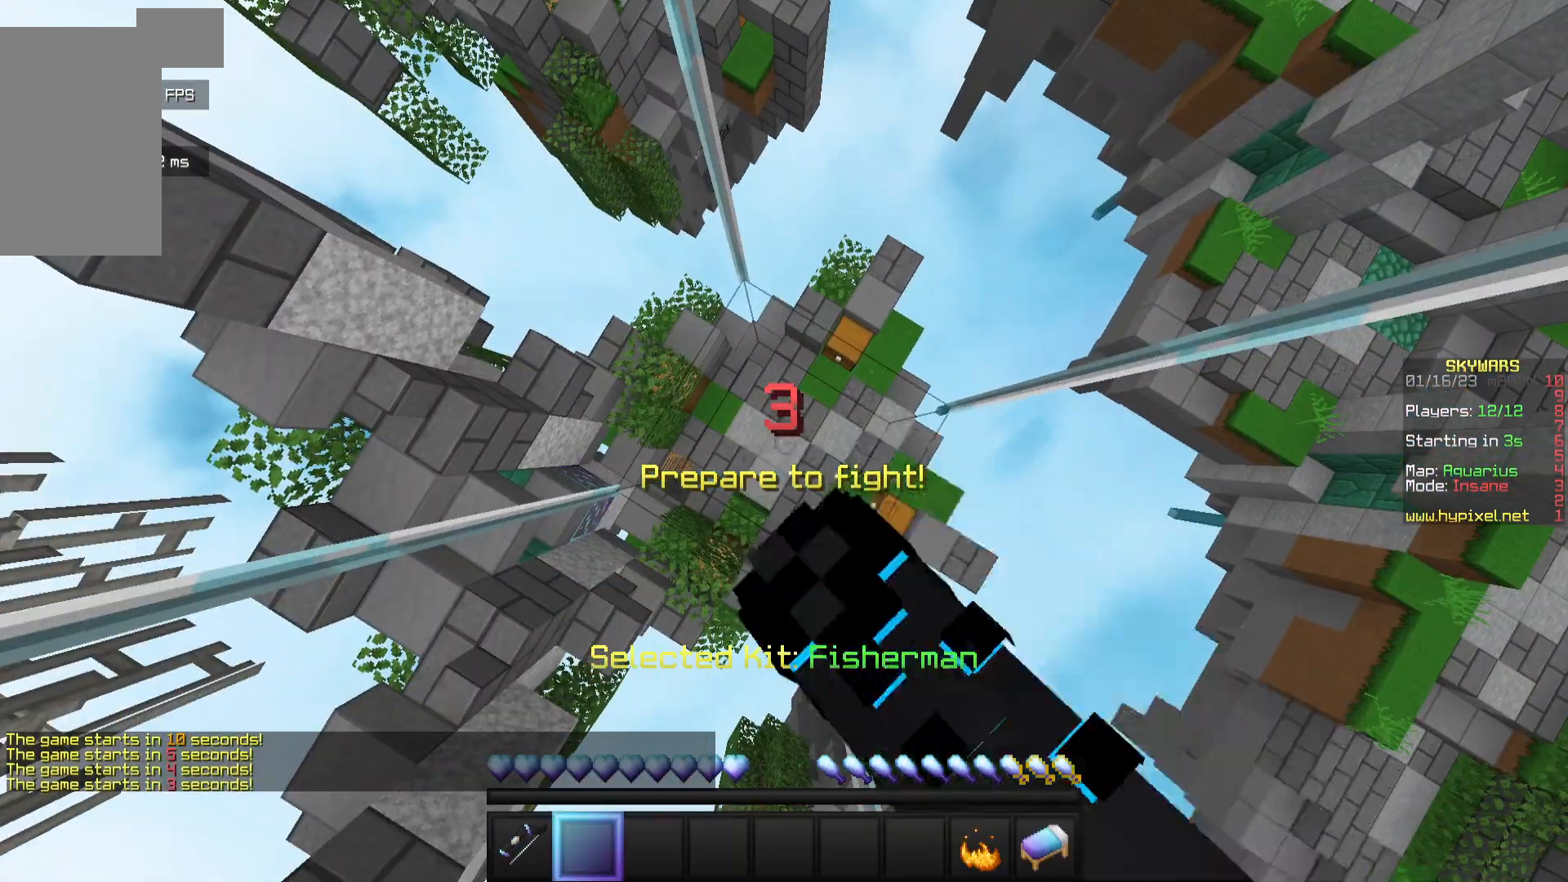
{"keys": ["s"], "mouse": ["left"], "events": [[67, "mouse_right", "up"], [150, "mouse_right", "down"], [317, "mouse_right", "up"], [450, "s", "down"]]}
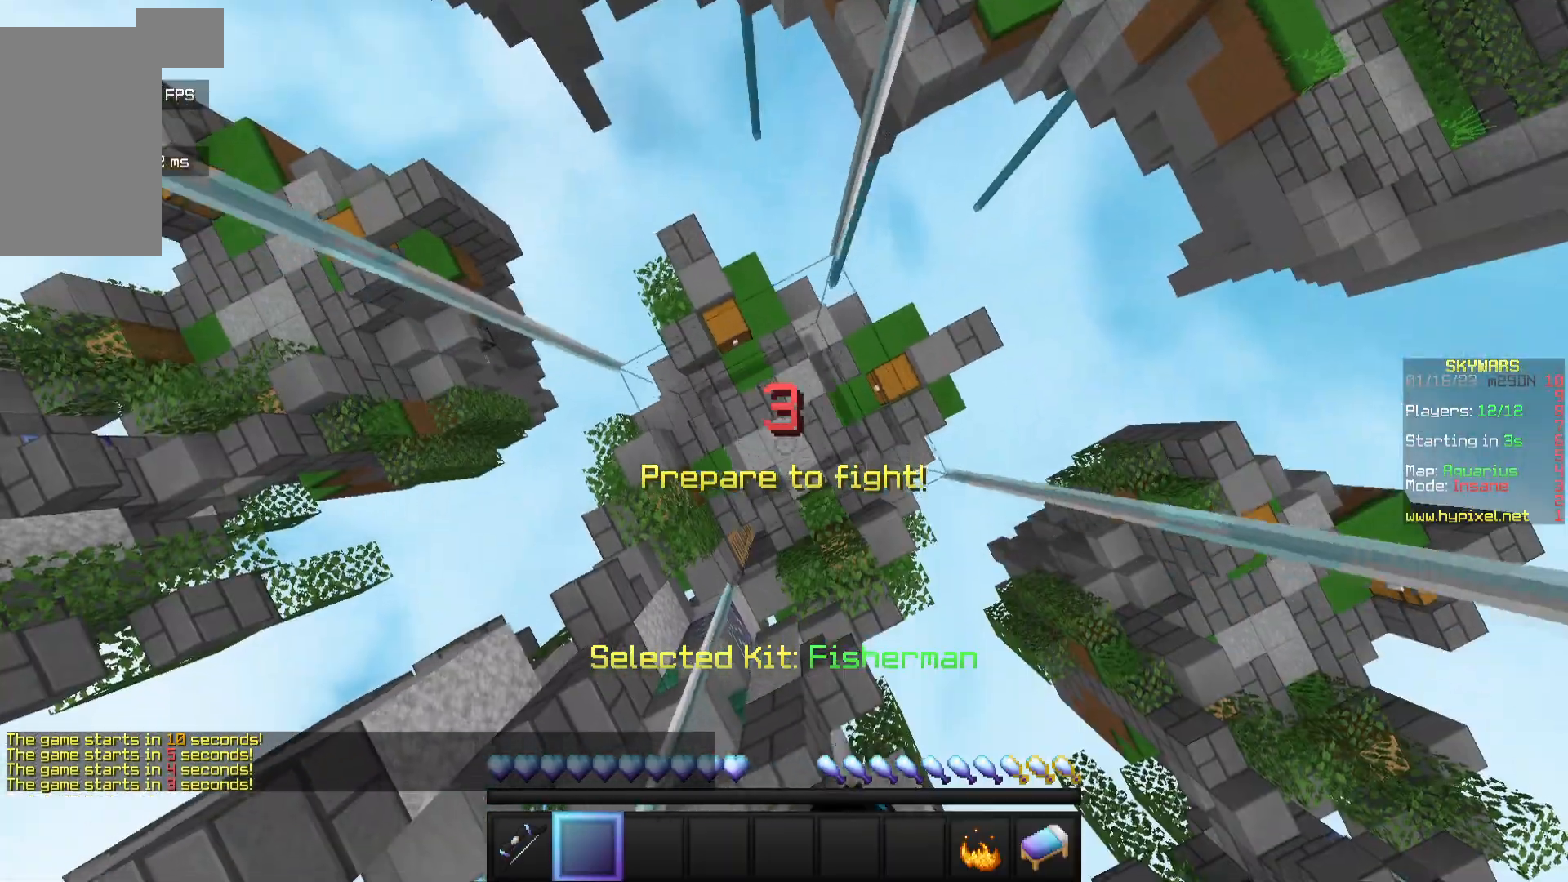
{"keys": [], "mouse": [], "events": [[167, "s", "up"], [183, "mouse_left", "up"]]}
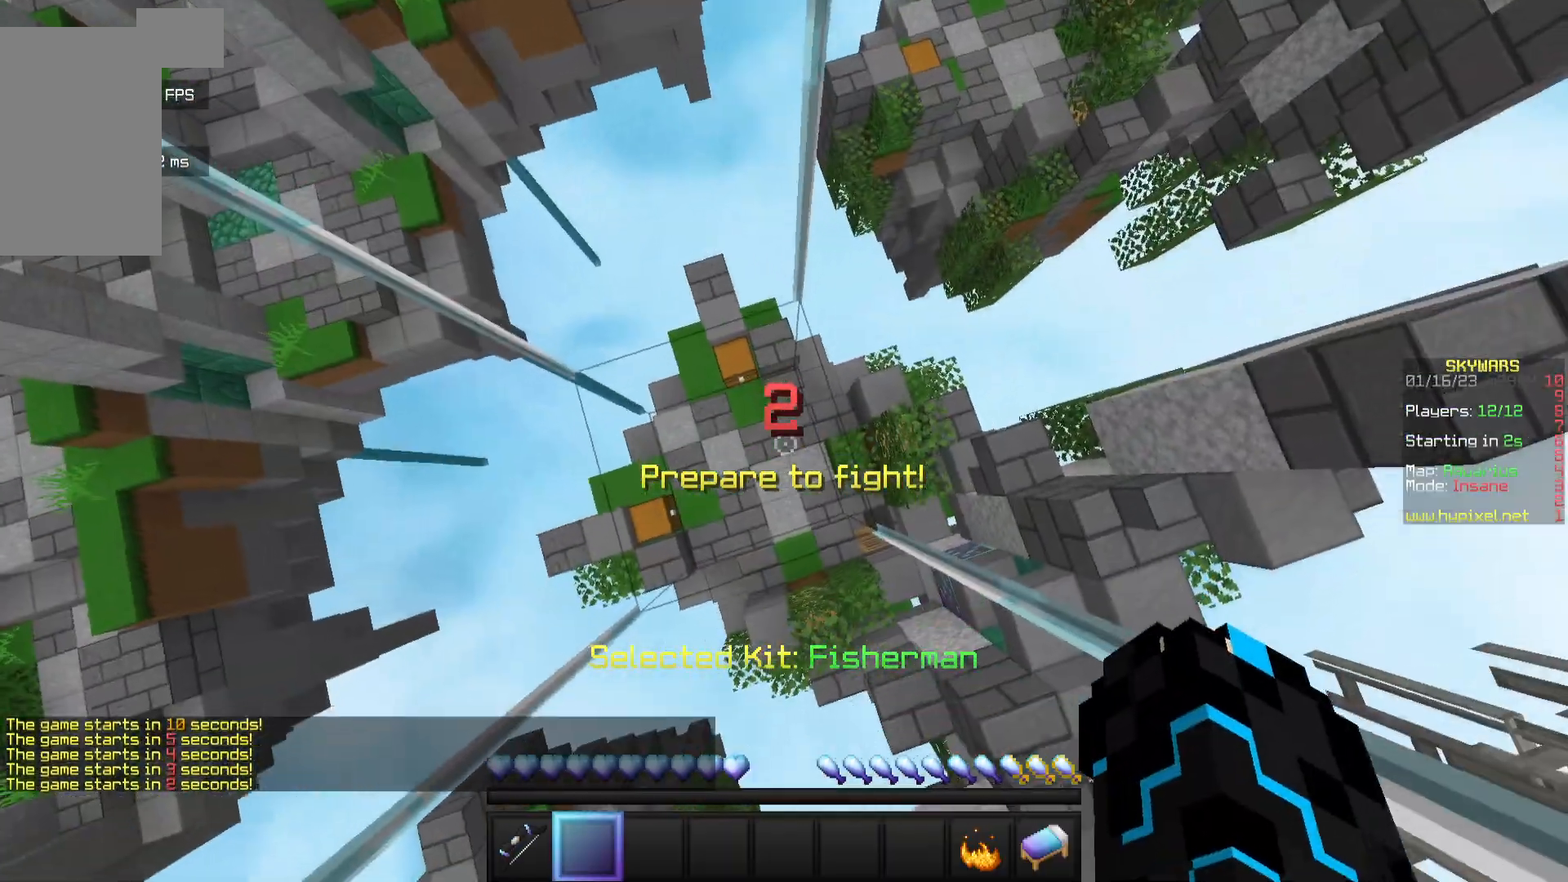
{"keys": [], "mouse": [], "events": []}